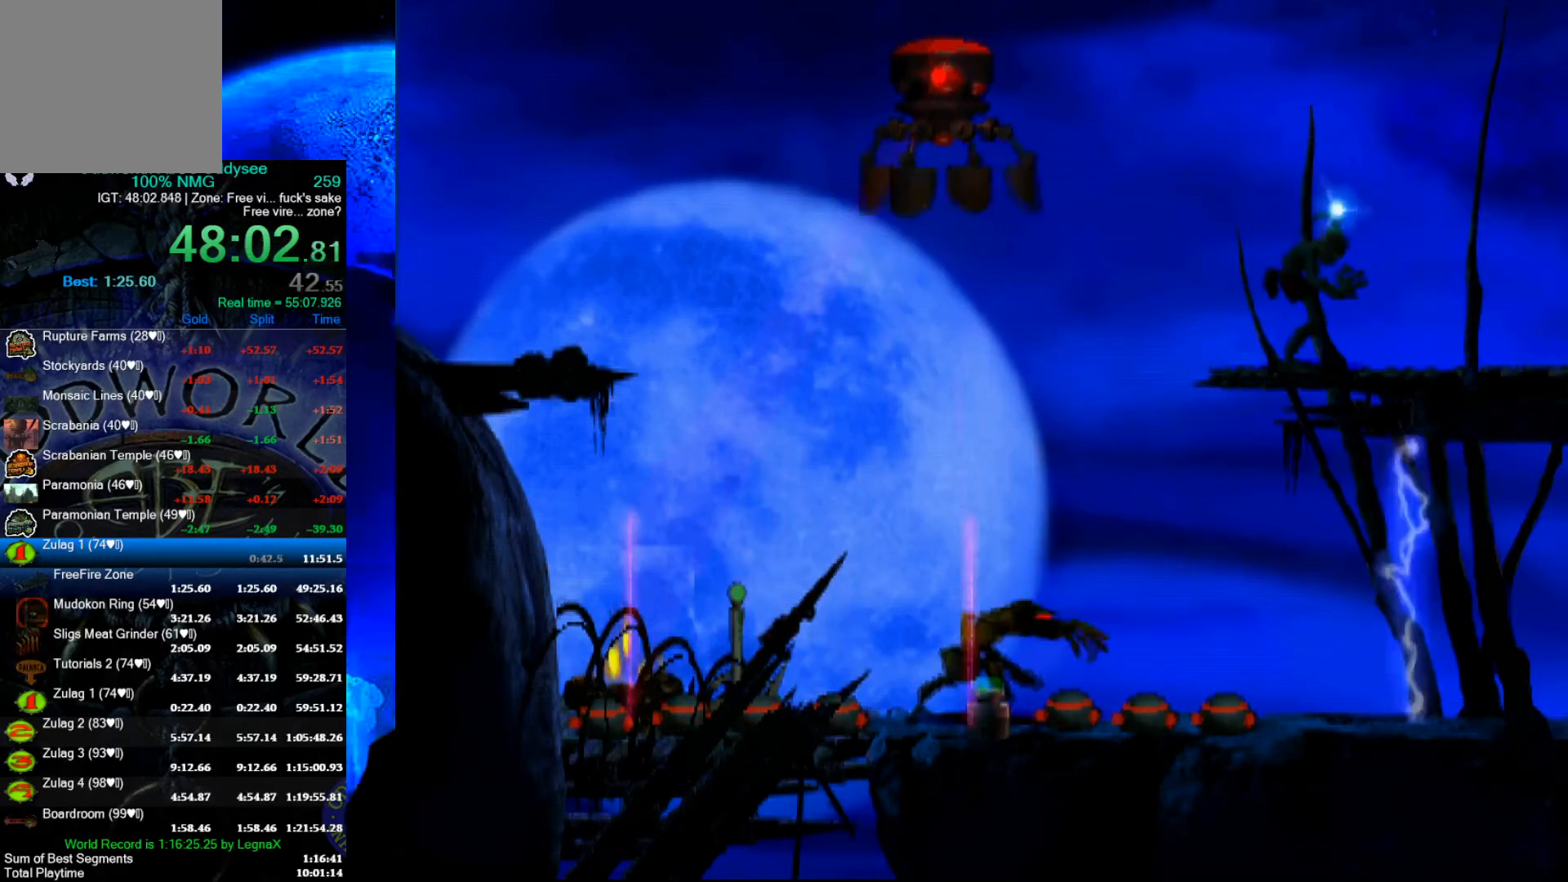
Gameplay with a controller (Xbox layout); each line is a JSON object with the inputs held at the frame after it. "events" lists button and stick changes between this image and that frame as [ms after this image, input, new state], when the widget could be followed in between. Not read: right_stick.
{"buttons": [], "left_stick": "right", "events": [[333, "A", "up"], [400, "left_stick", "right"]]}
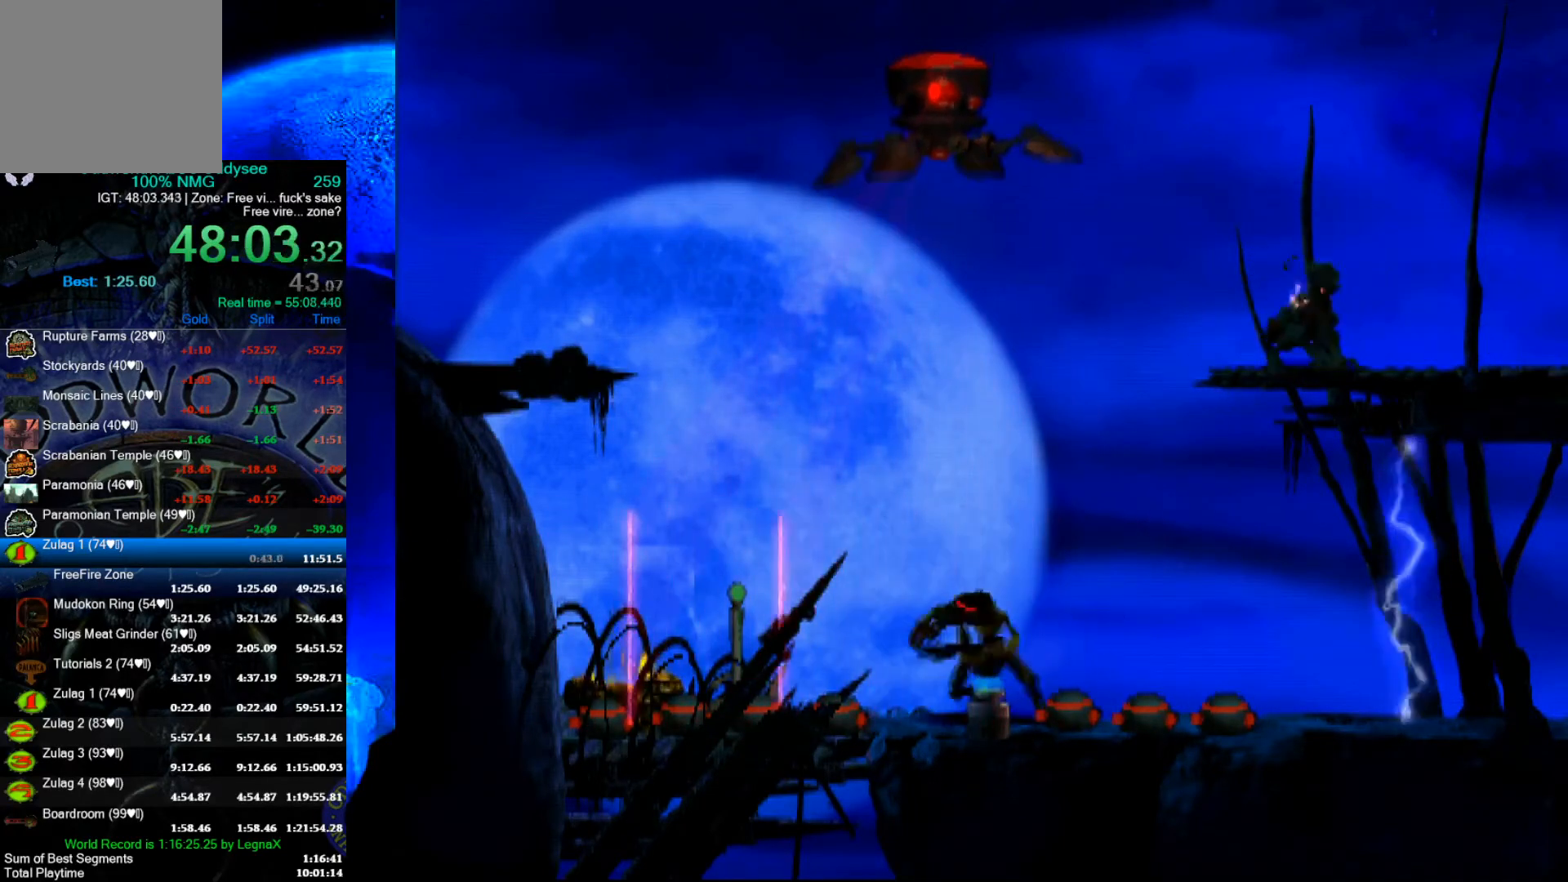
{"buttons": [], "left_stick": "center", "events": [[367, "left_stick", "center"]]}
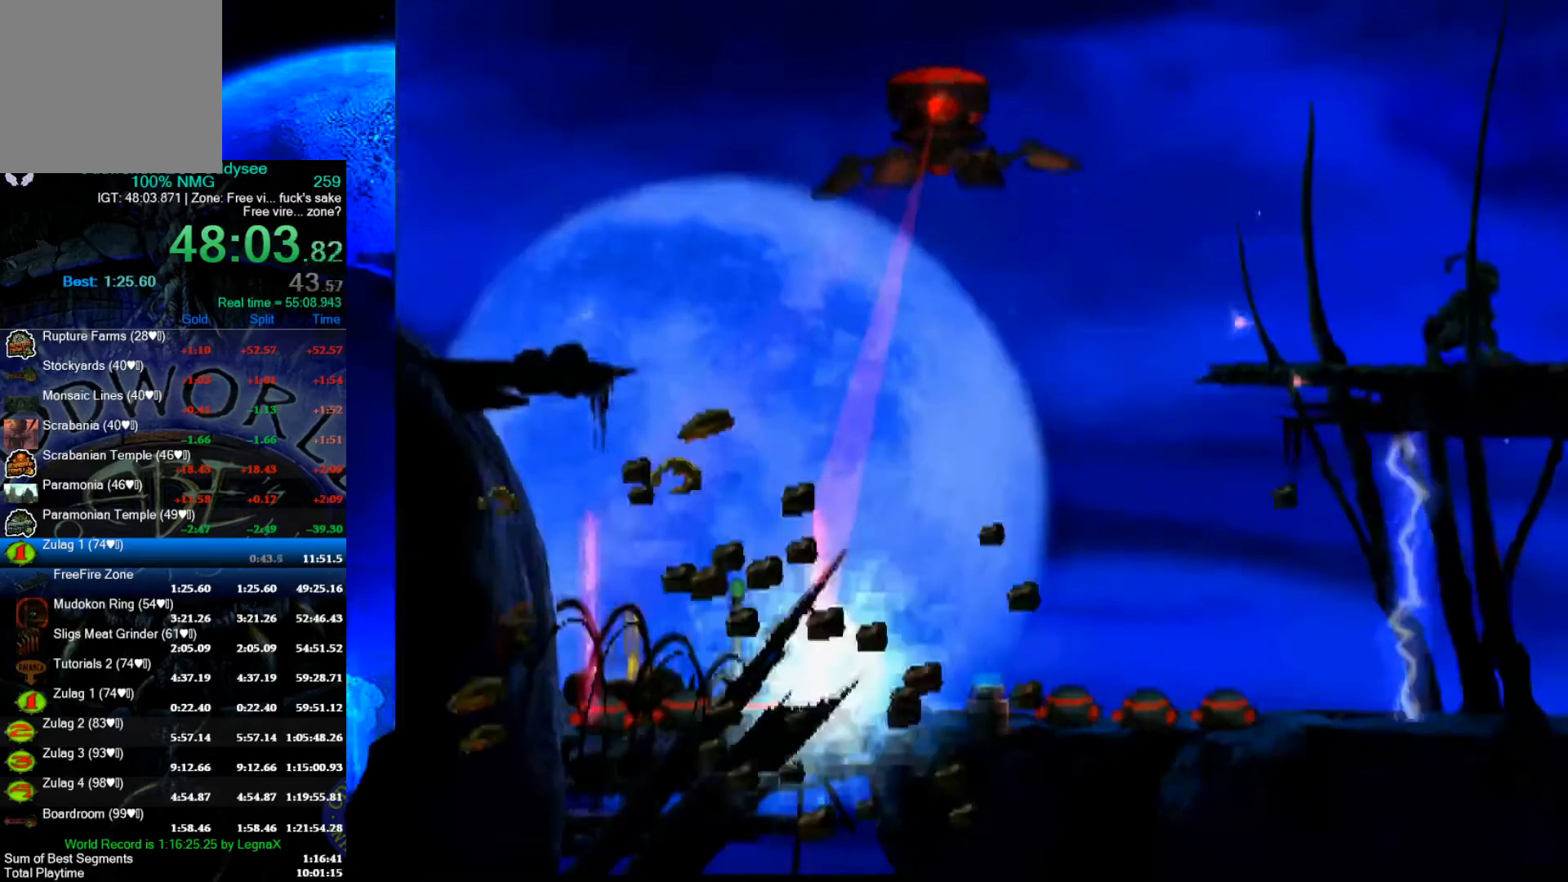
{"buttons": [], "left_stick": "center", "events": [[167, "left_stick", "right"], [367, "left_stick", "center"]]}
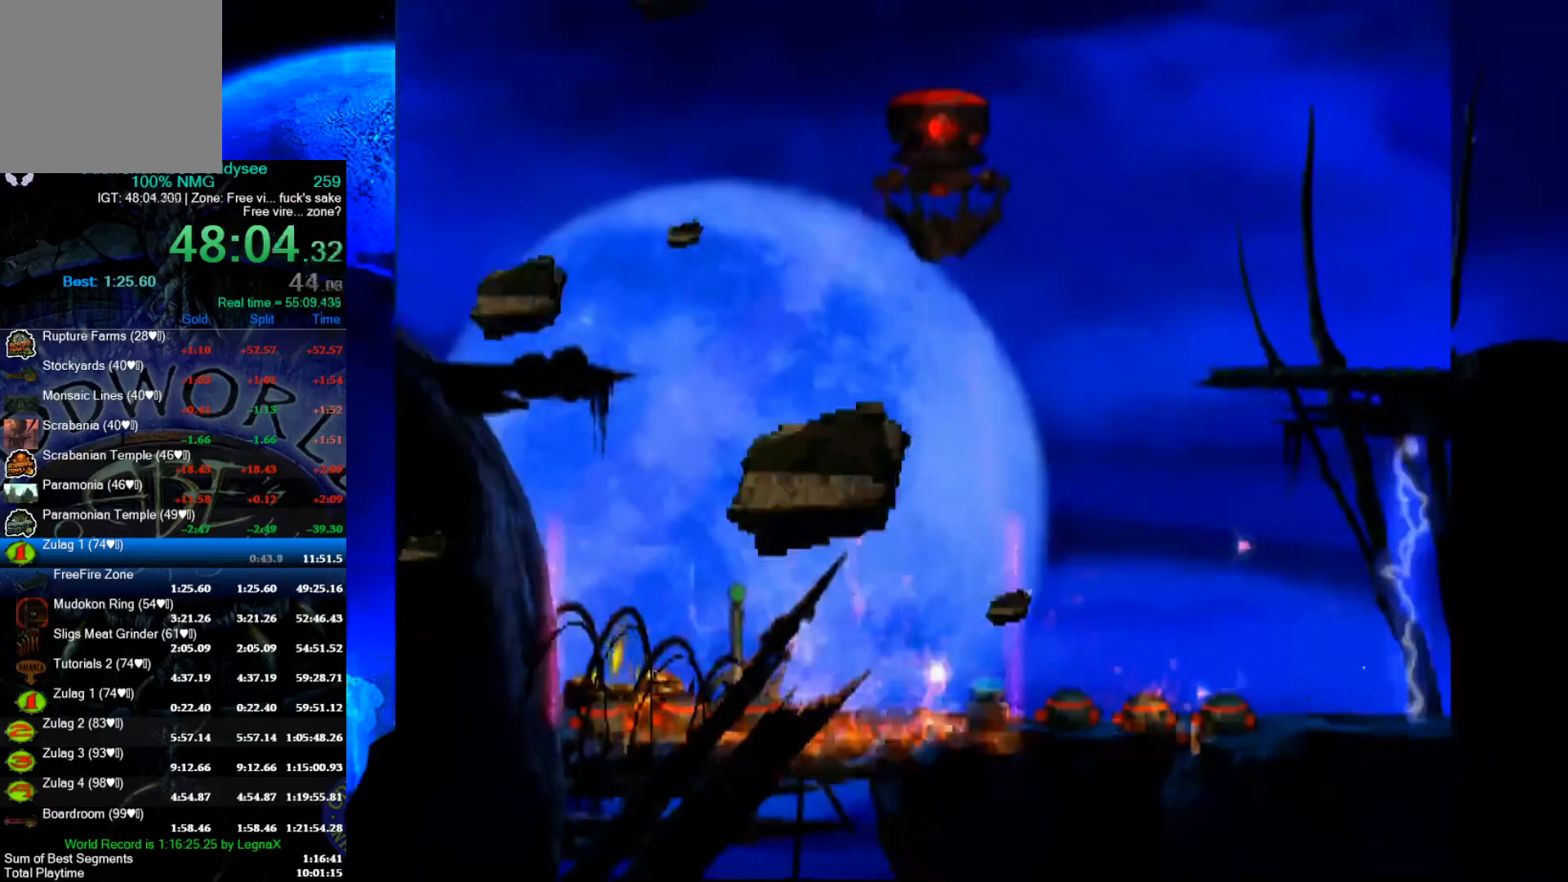
{"buttons": [], "left_stick": "up", "events": [[500, "left_stick", "up"]]}
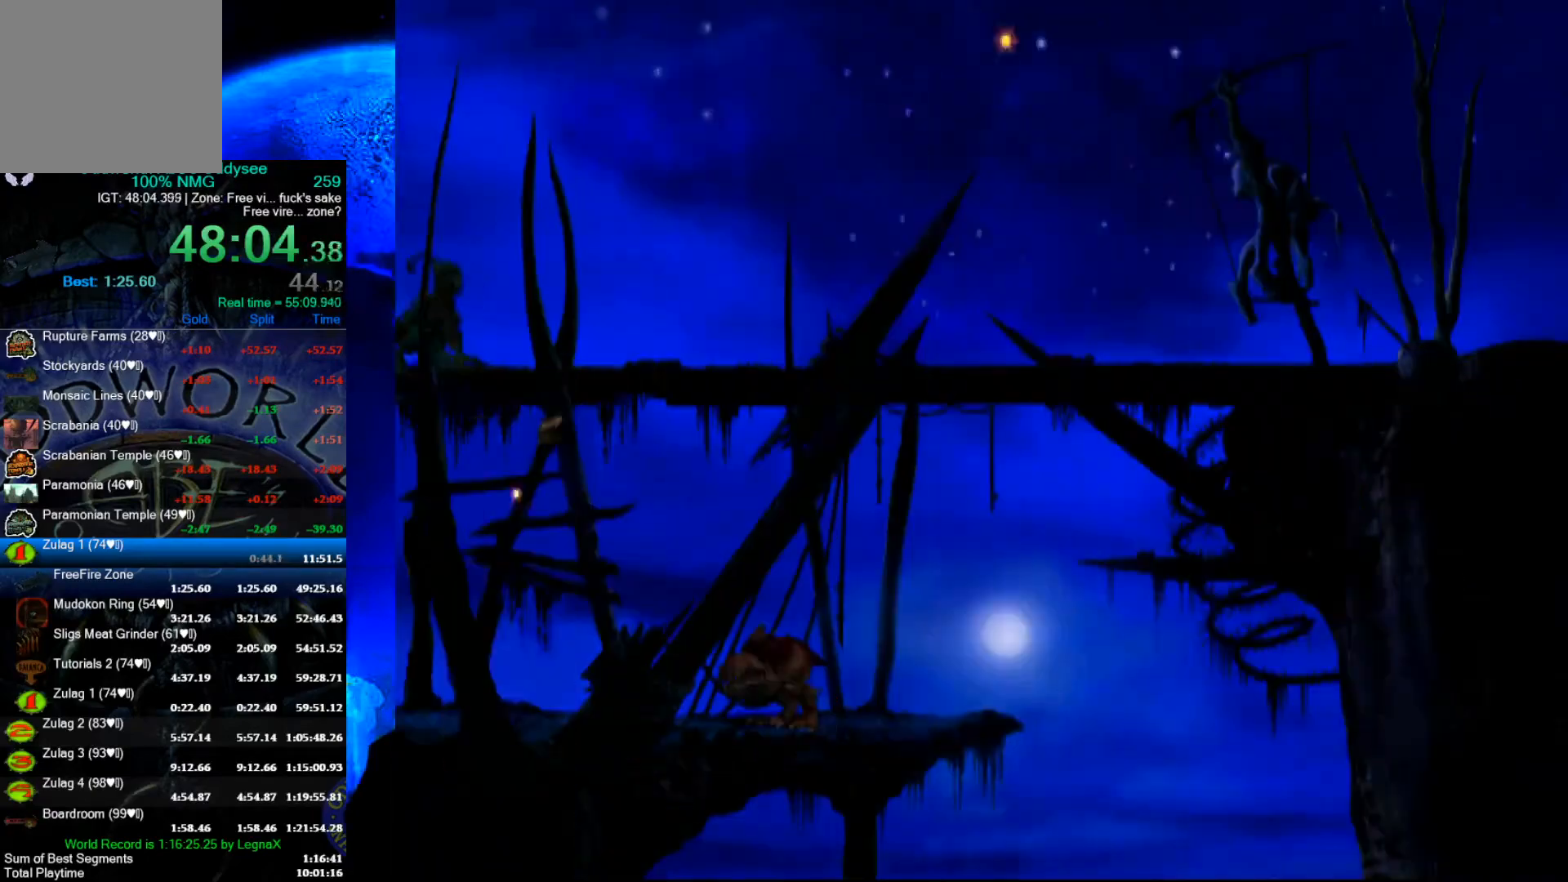
{"buttons": [], "left_stick": "center", "events": [[133, "left_stick", "center"], [300, "L1", "down"], [300, "R1", "down"], [433, "L1", "up"], [433, "R1", "up"]]}
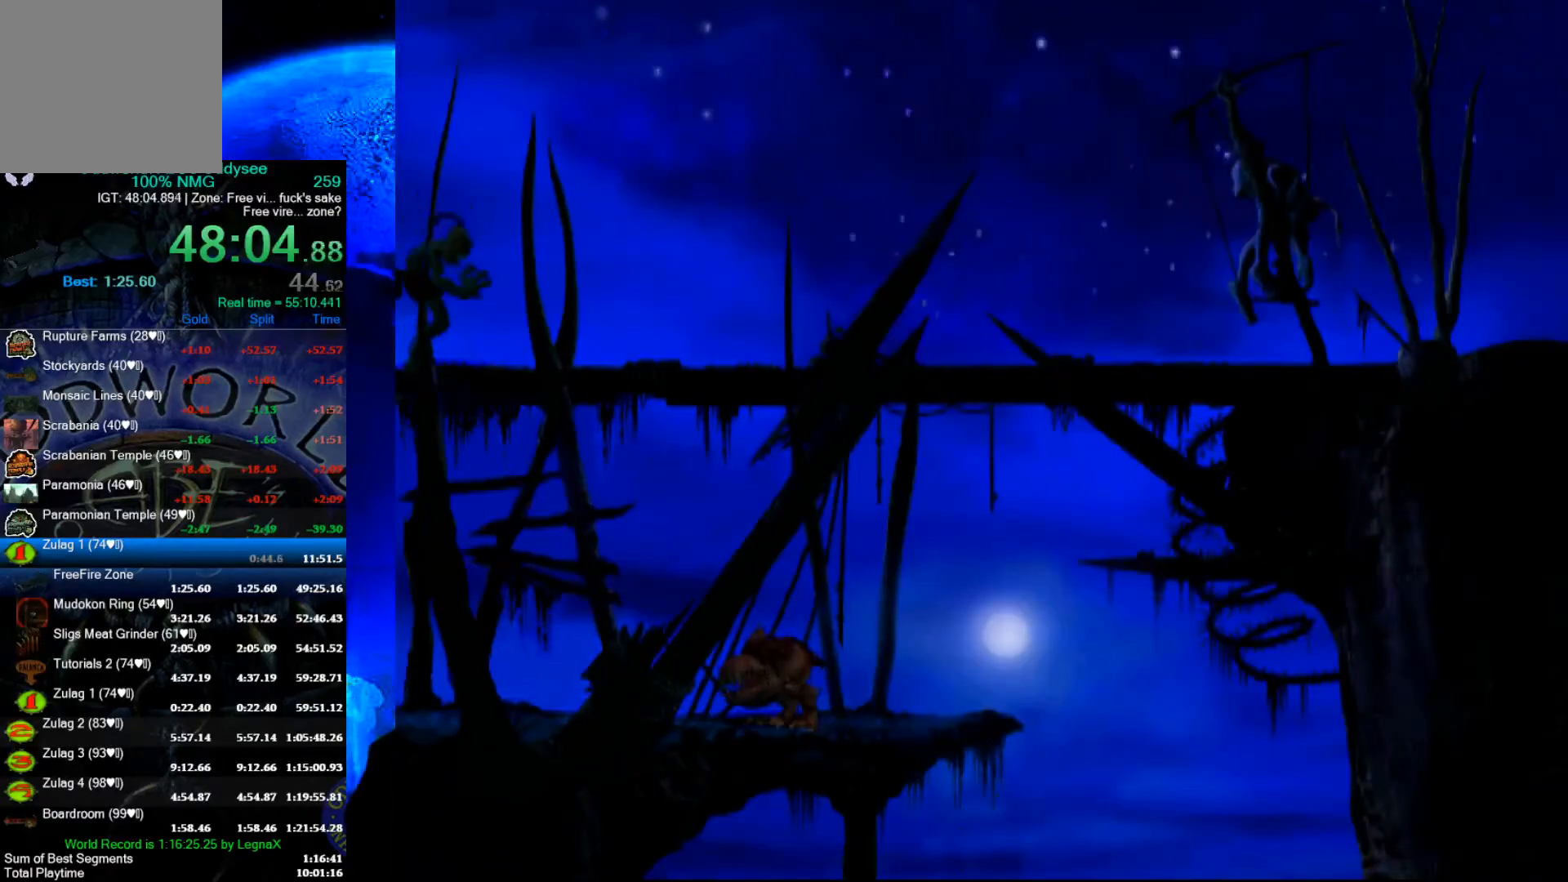
{"buttons": ["R1"], "left_stick": "left", "events": [[233, "L1", "down"], [267, "R1", "down"], [367, "L1", "up"], [467, "left_stick", "left"]]}
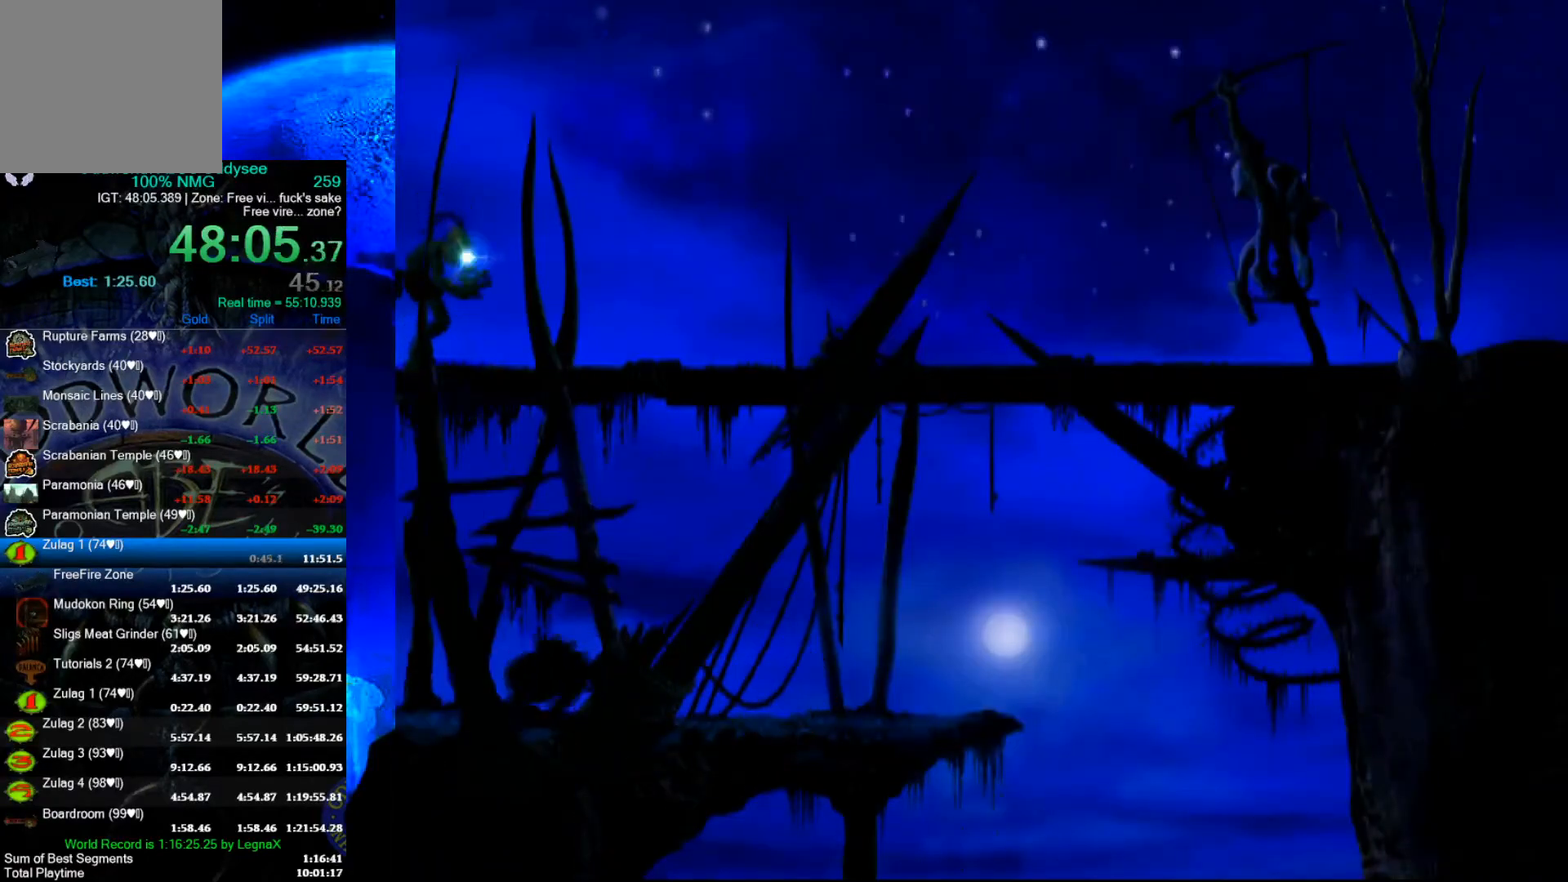
{"buttons": ["R1"], "left_stick": "left", "events": [[333, "L3", "down"], [500, "L3", "up"]]}
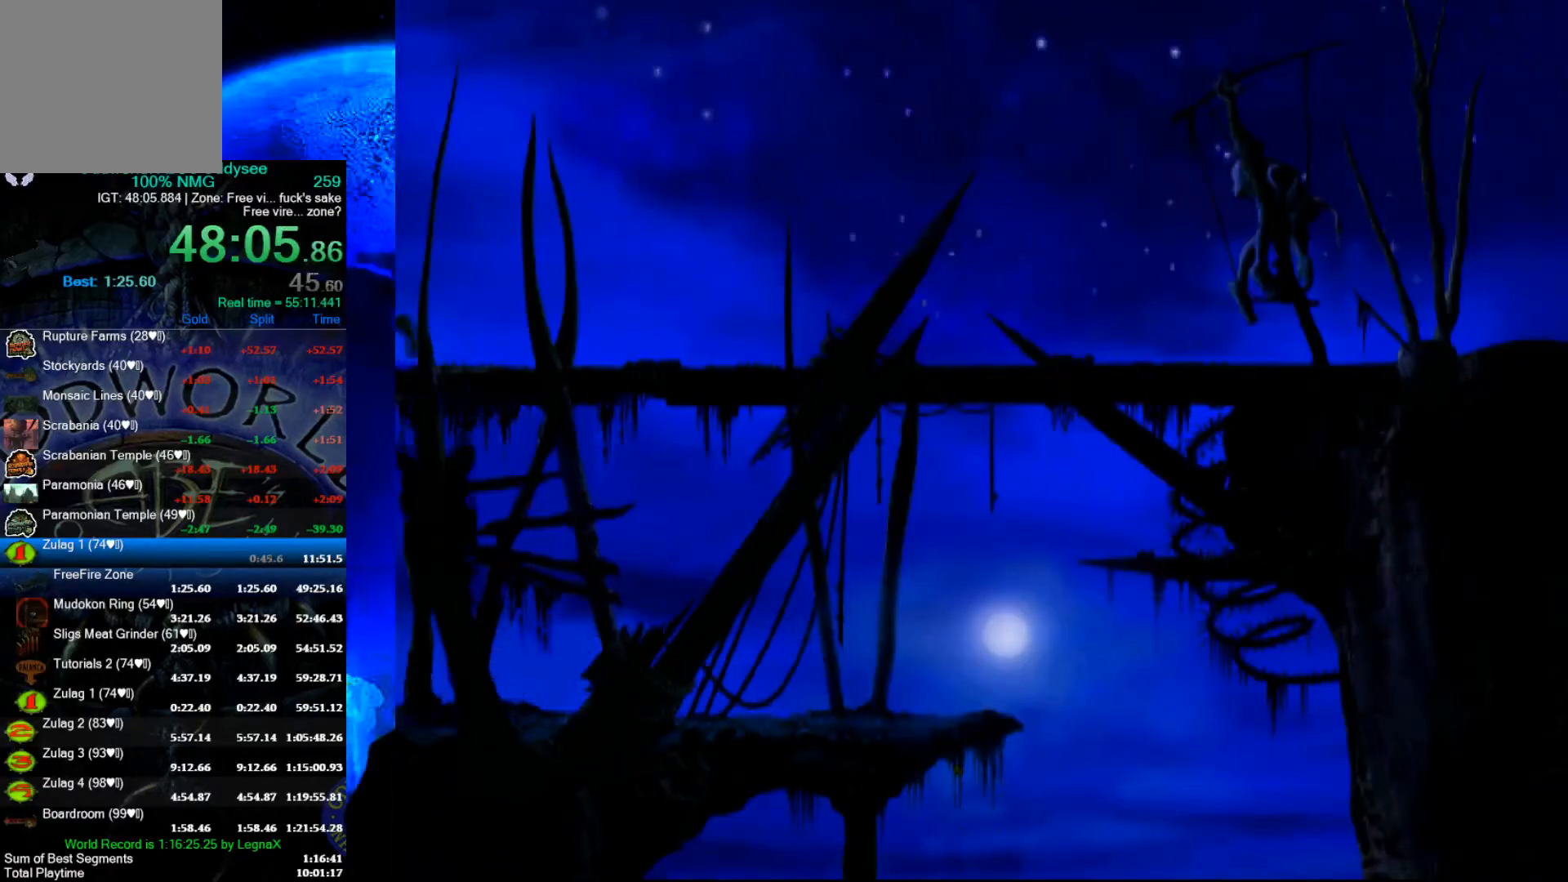
{"buttons": ["R1"], "left_stick": "left", "events": []}
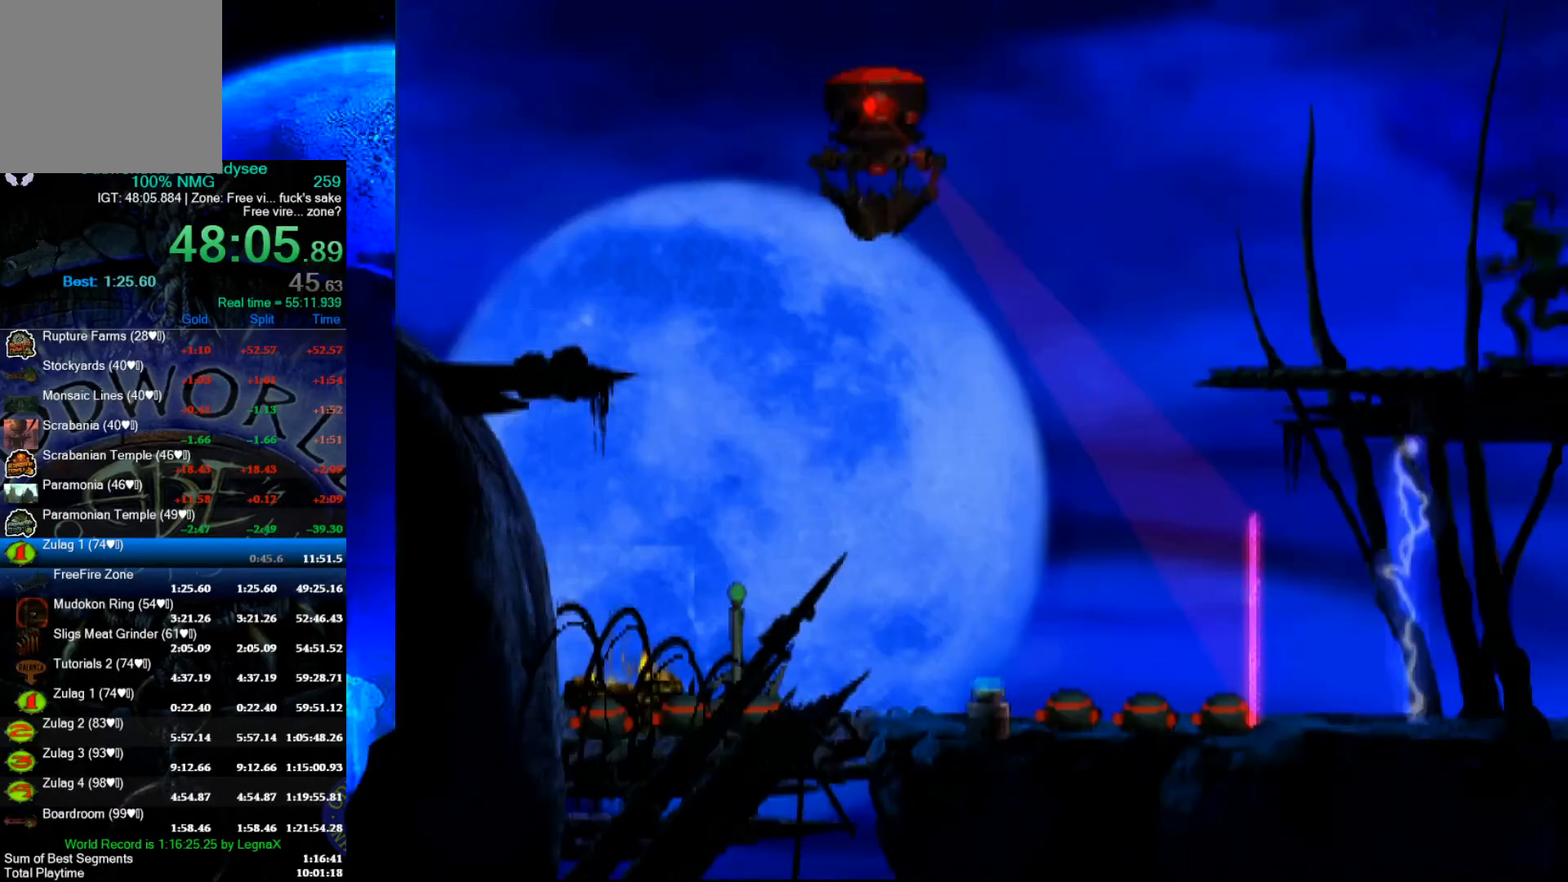
{"buttons": [], "left_stick": "left", "events": [[267, "Y", "down"], [433, "R1", "up"], [467, "Y", "up"]]}
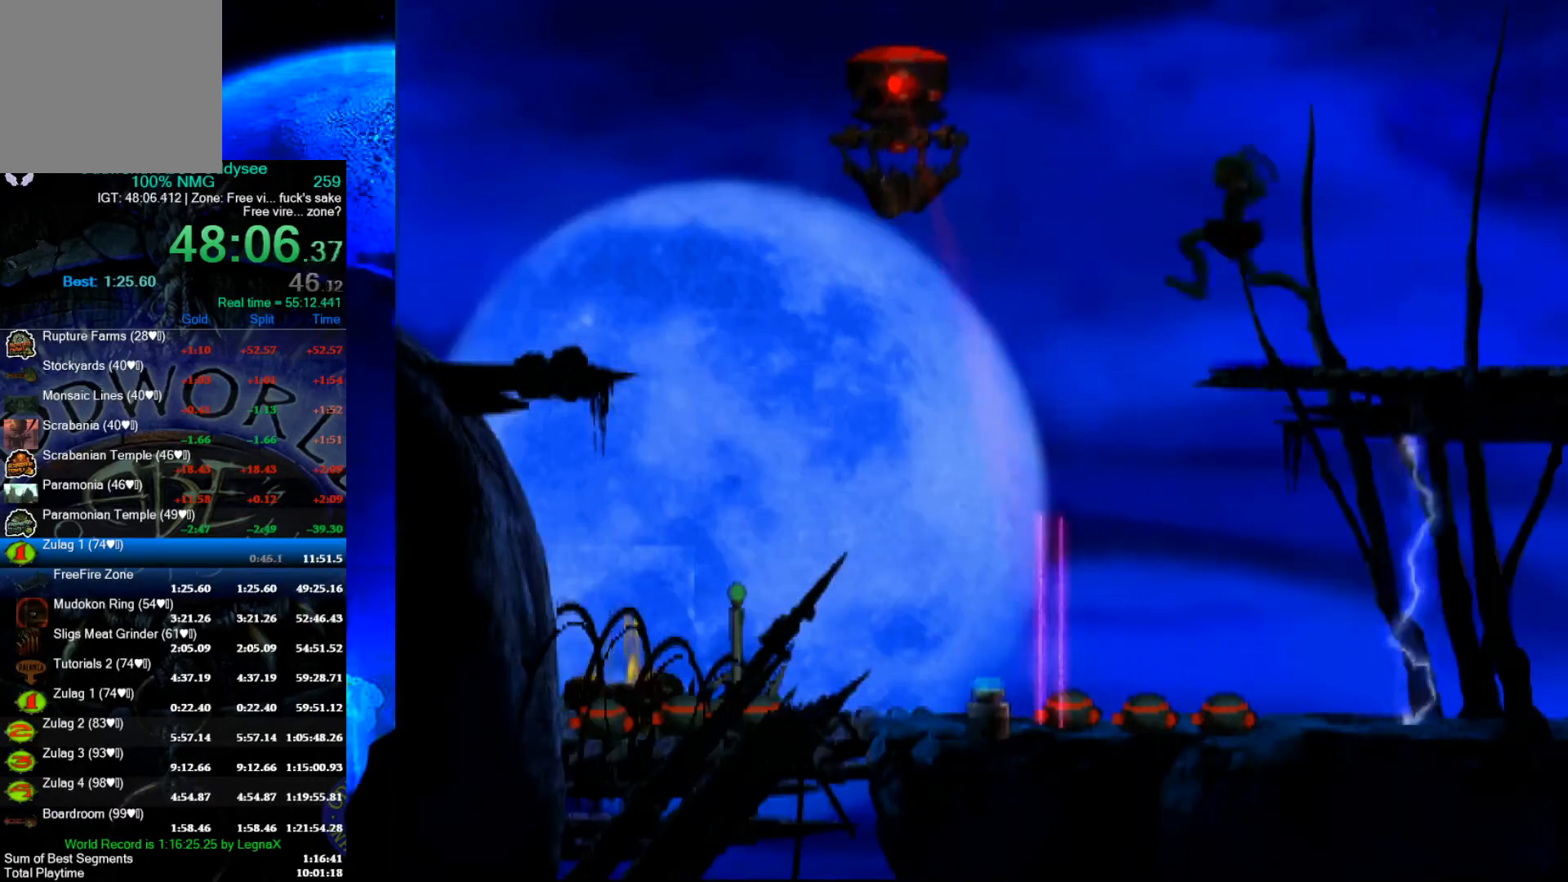
{"buttons": [], "left_stick": "left", "events": []}
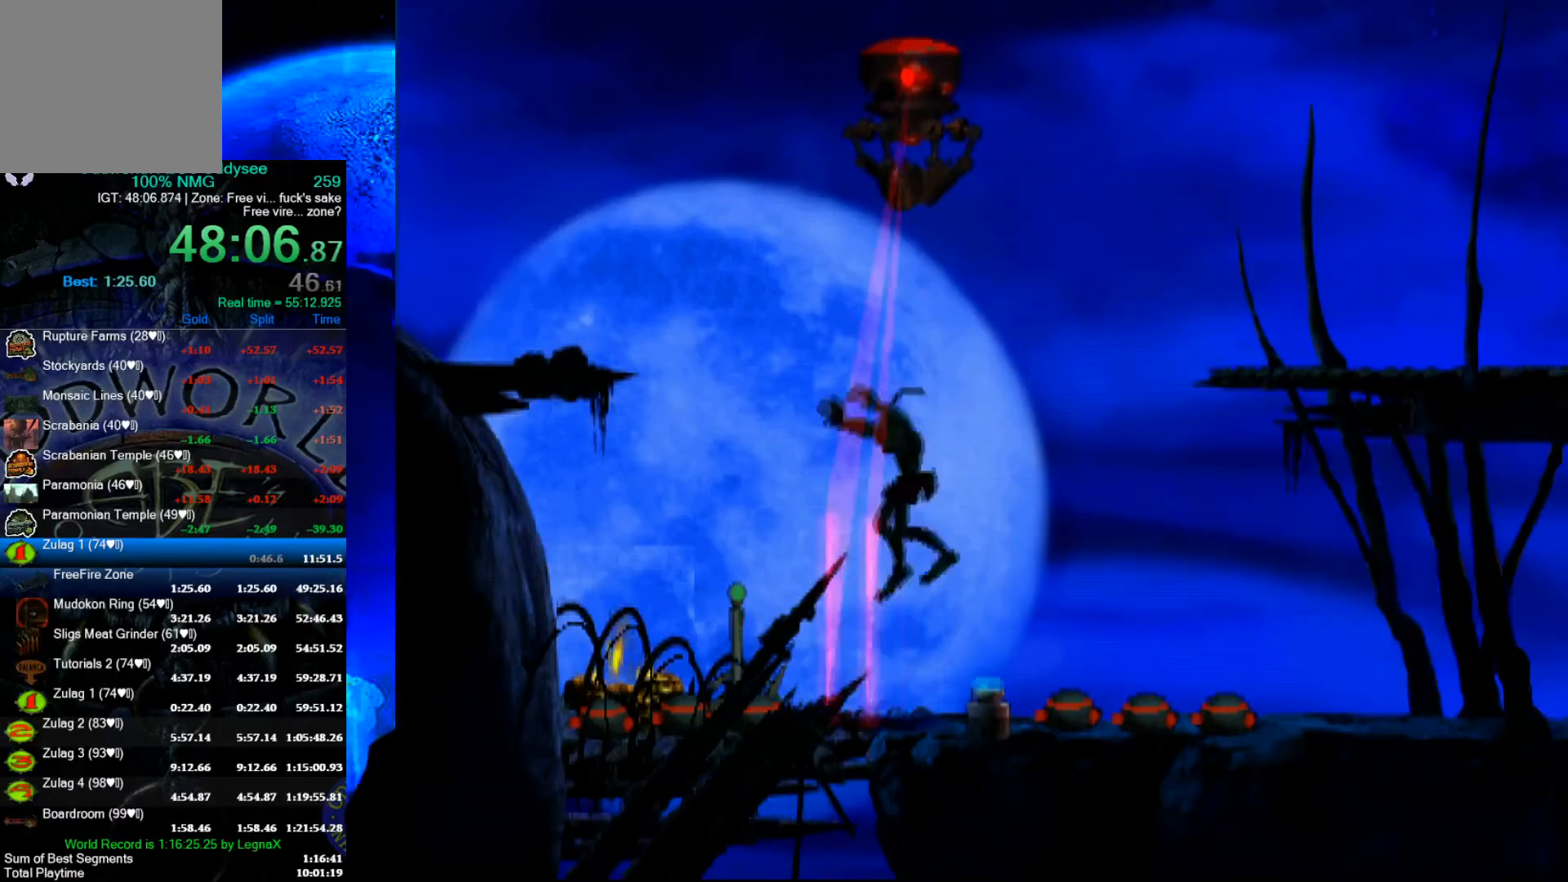
{"buttons": [], "left_stick": "center", "events": [[267, "left_stick", "center"]]}
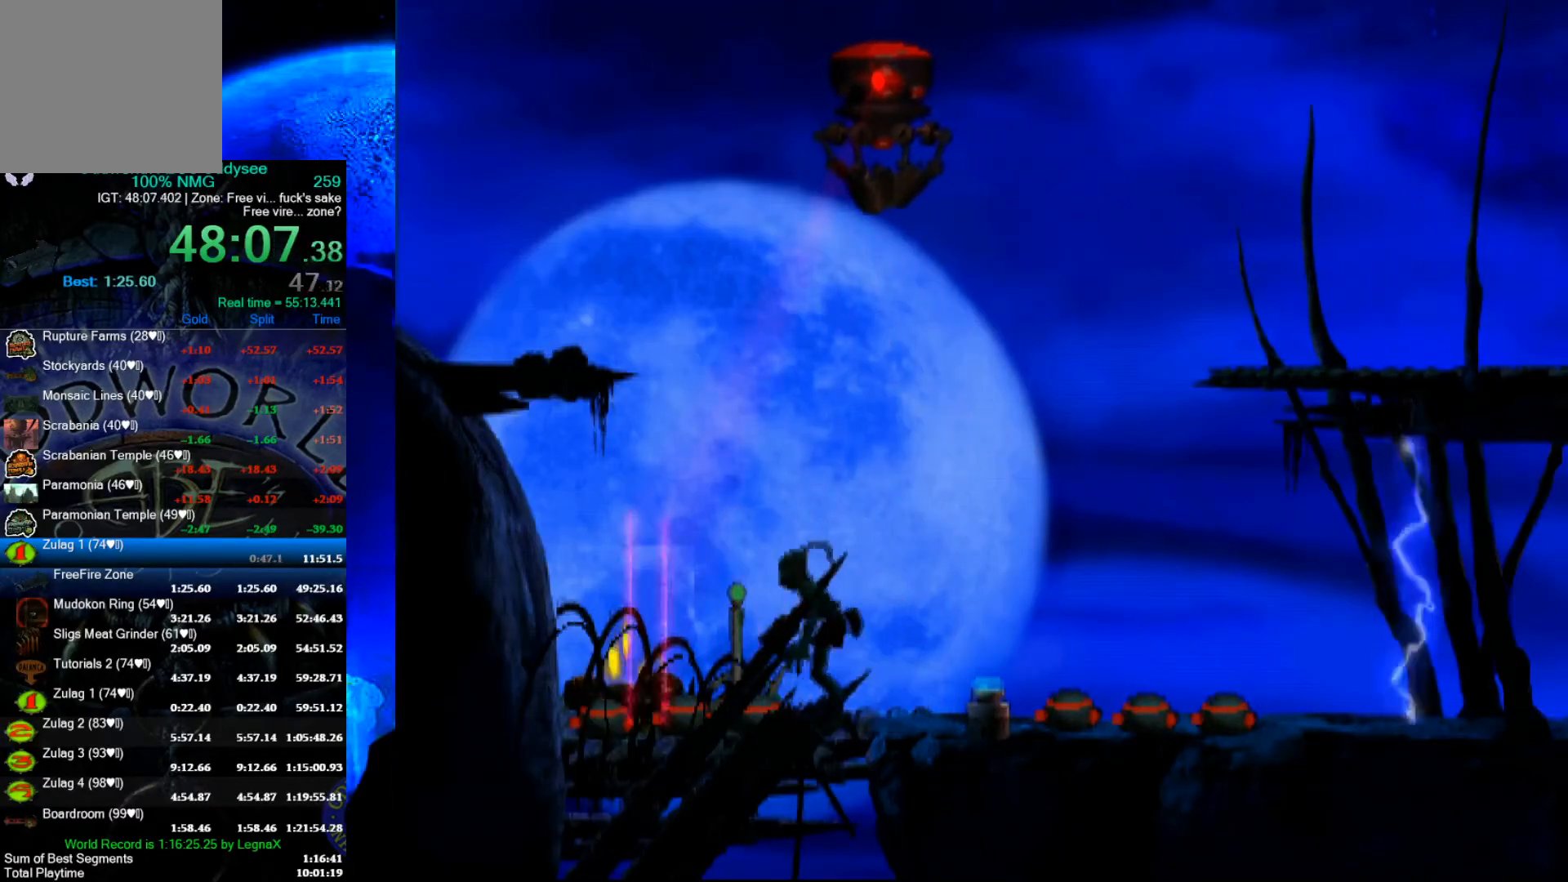
{"buttons": ["A"], "left_stick": "center", "events": [[33, "X", "down"], [167, "X", "up"], [267, "A", "down"]]}
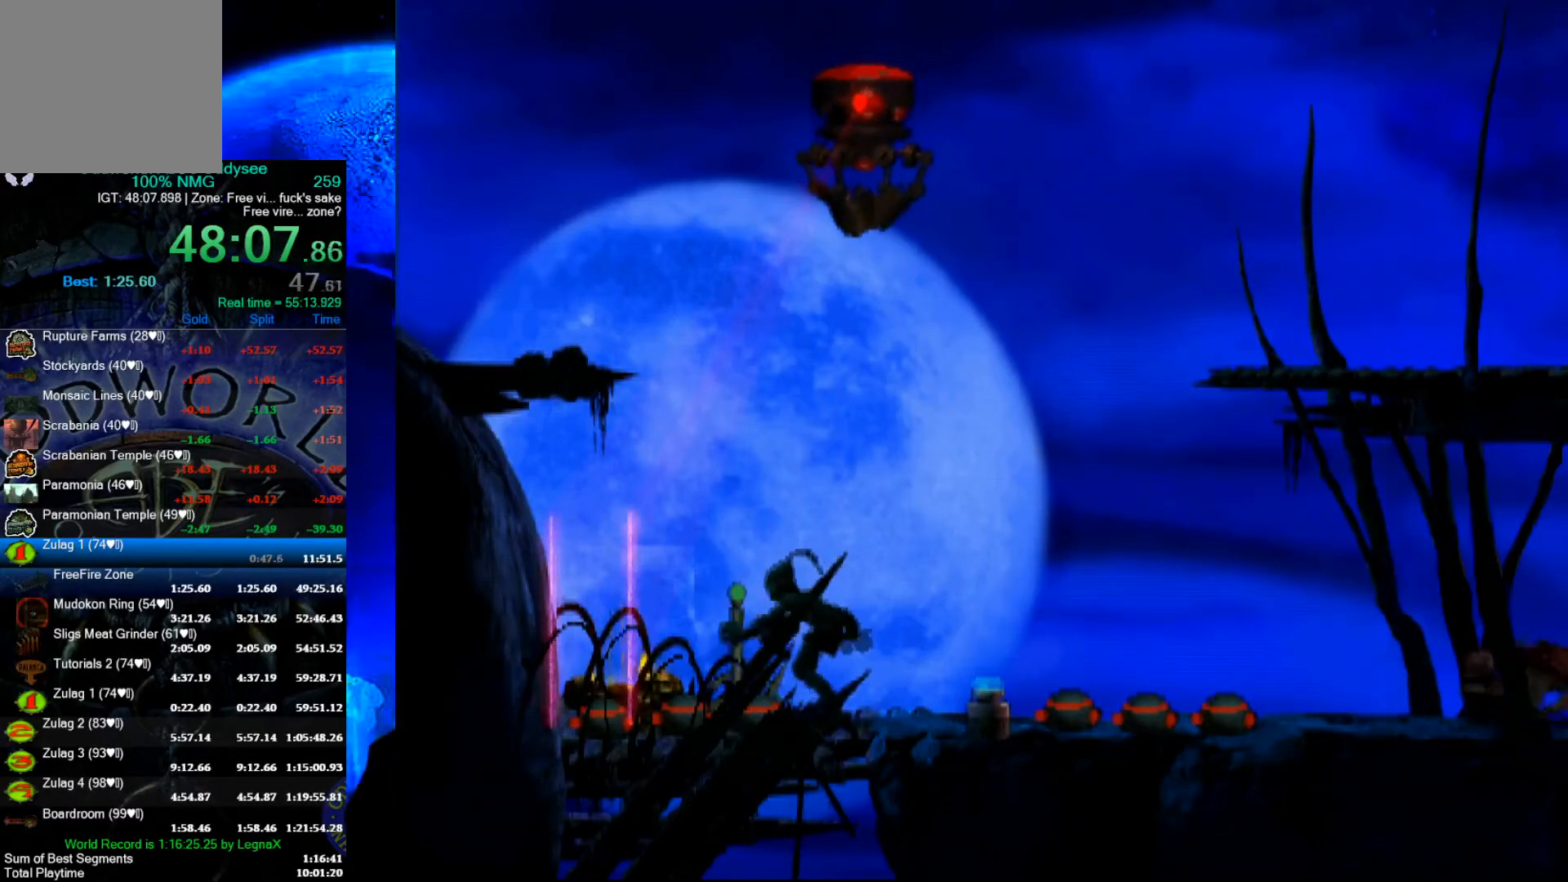
{"buttons": [], "left_stick": "right", "events": [[233, "A", "up"], [500, "left_stick", "right"]]}
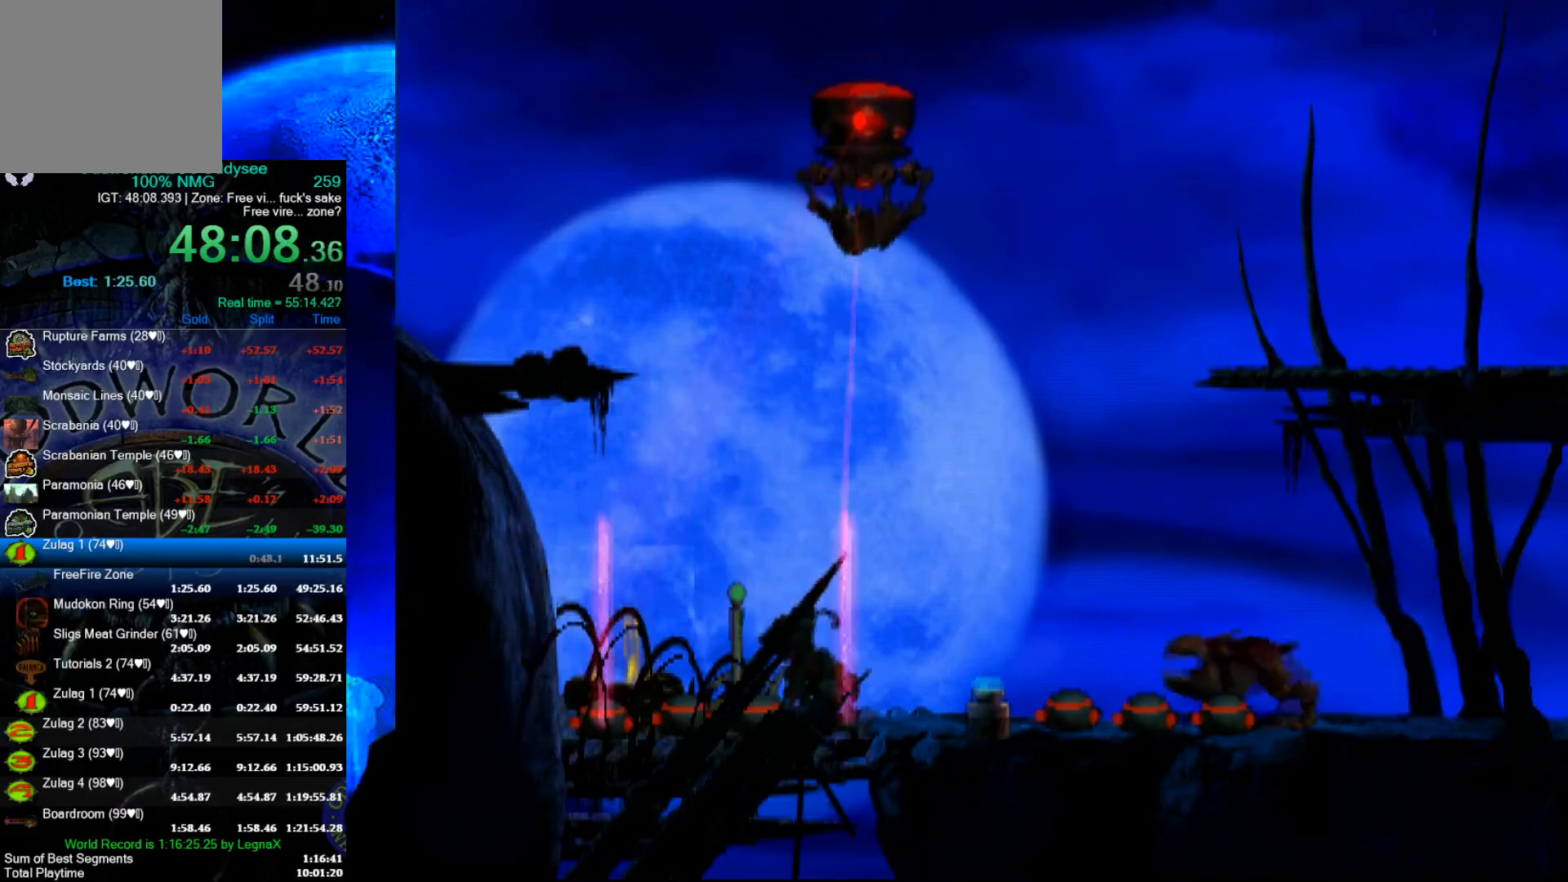
{"buttons": [], "left_stick": "center", "events": [[133, "left_stick", "center"]]}
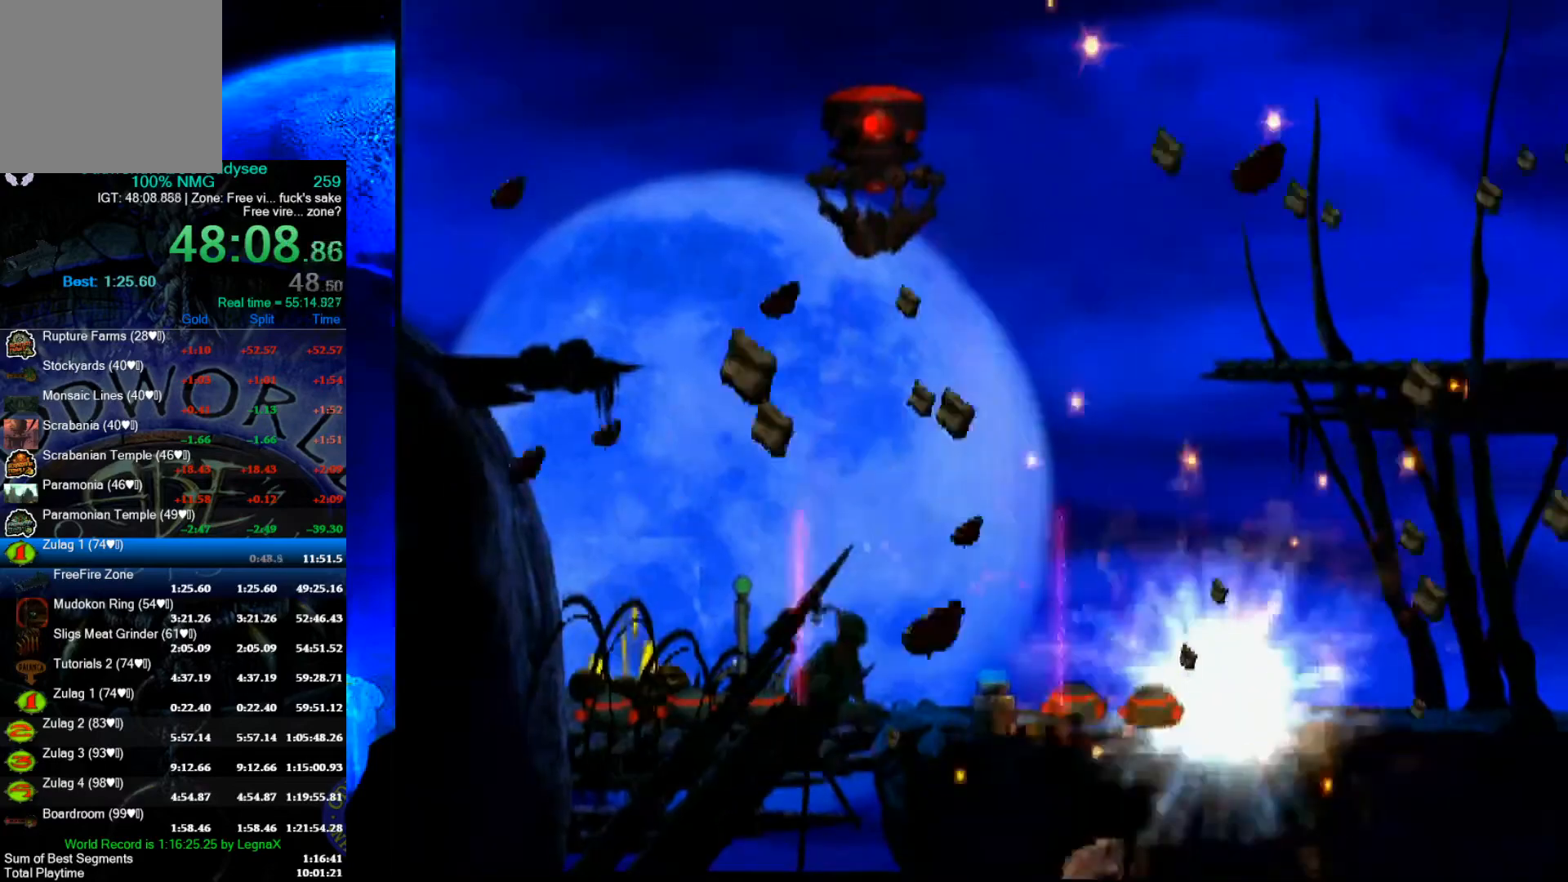
{"buttons": ["R1"], "left_stick": "right", "events": [[200, "left_stick", "up"], [333, "left_stick", "center"], [400, "R1", "down"], [433, "left_stick", "right"]]}
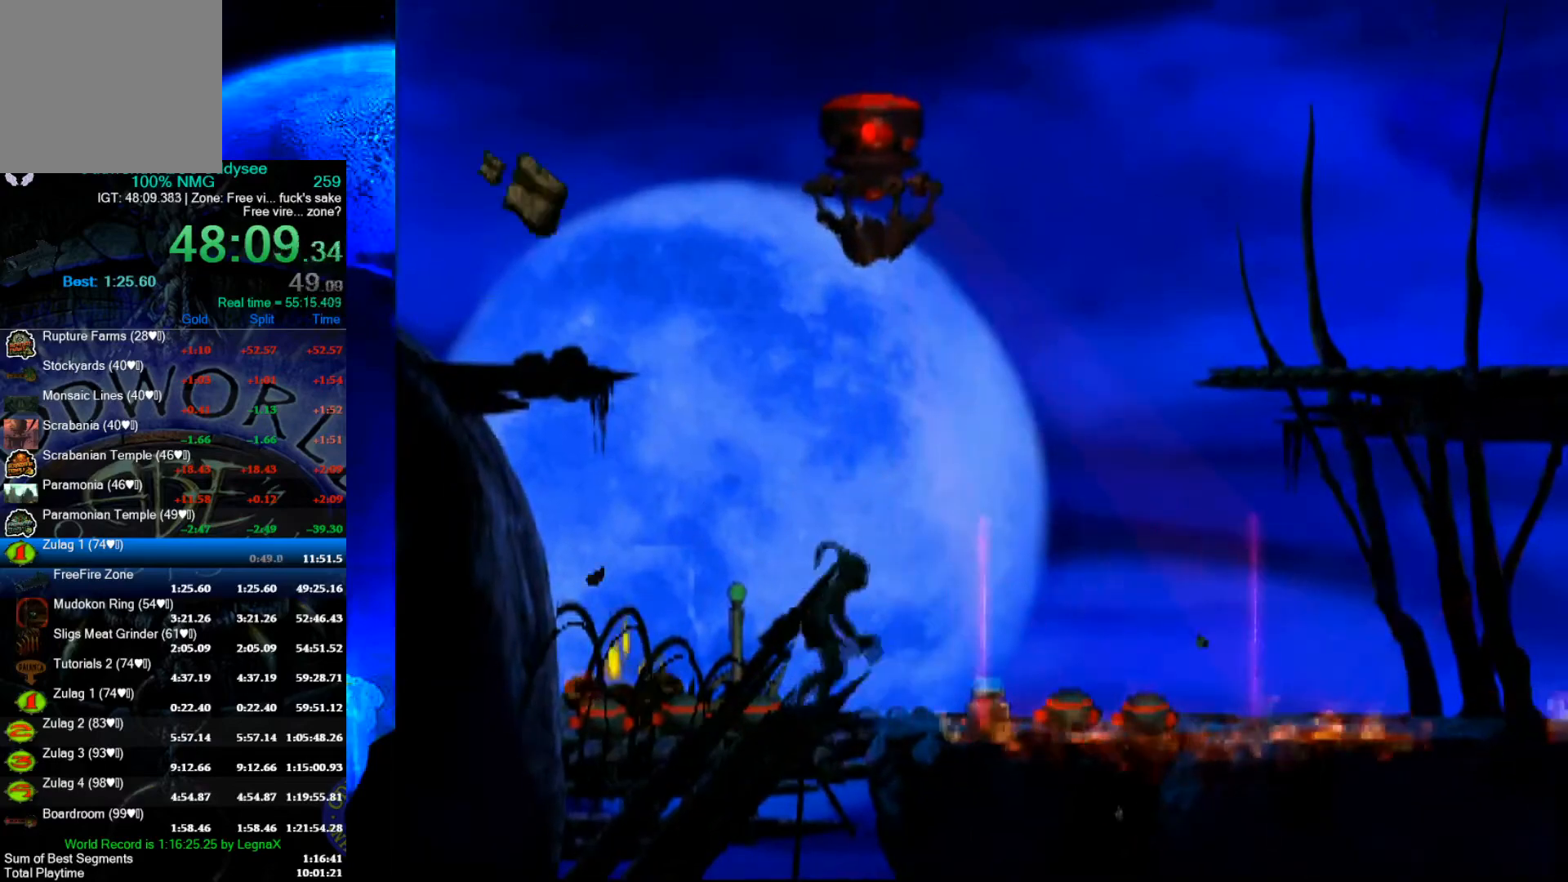
{"buttons": ["R1"], "left_stick": "right", "events": [[100, "Y", "down"], [300, "Y", "up"]]}
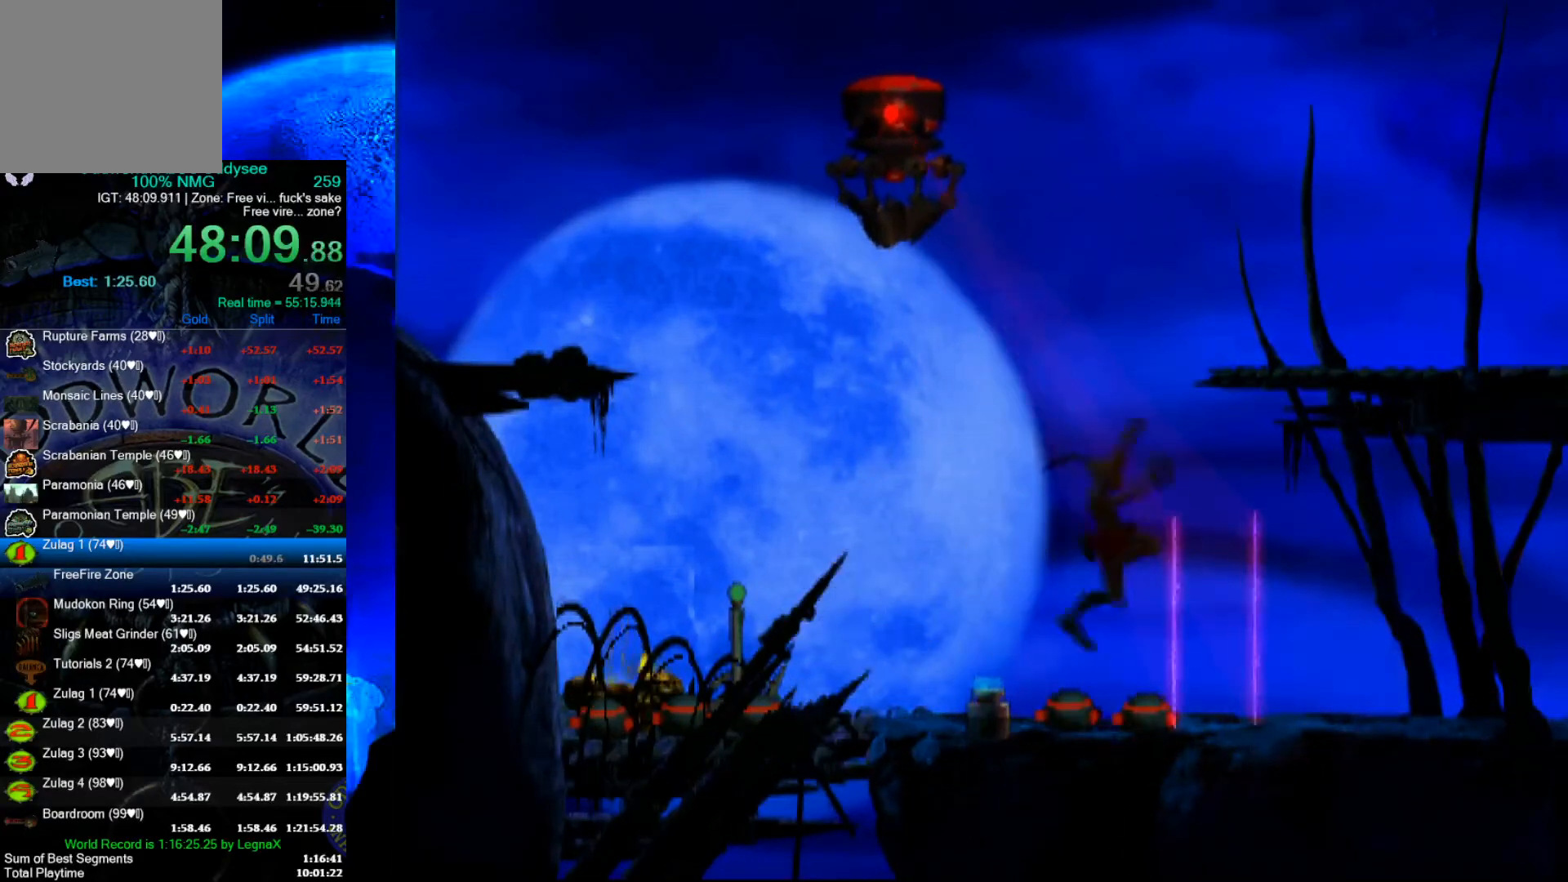
{"buttons": ["A", "R1"], "left_stick": "right", "events": [[233, "A", "down"]]}
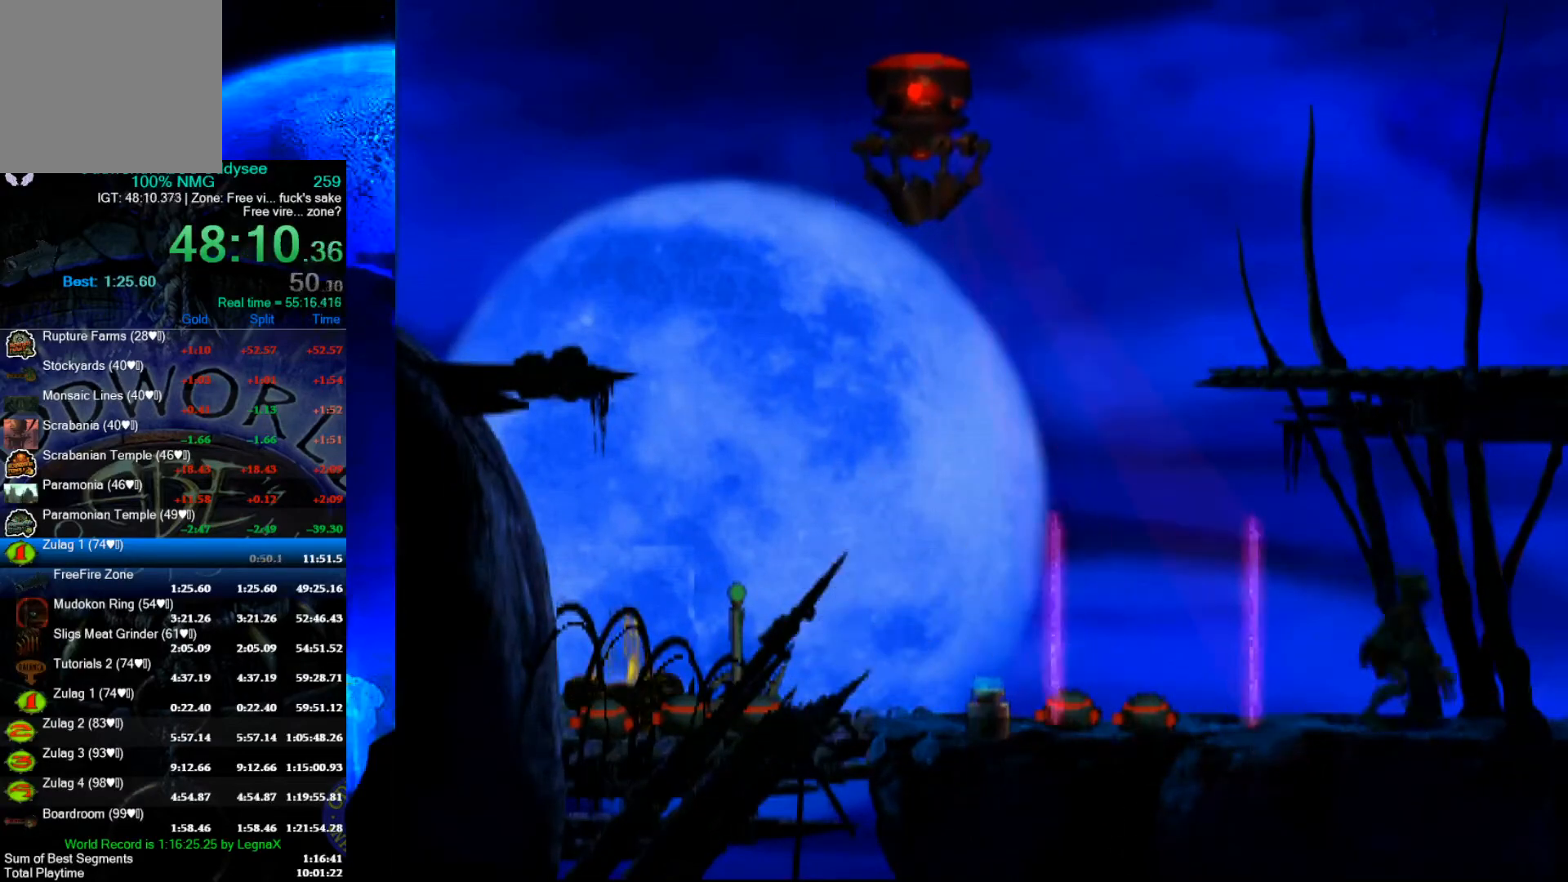
{"buttons": ["R1"], "left_stick": "right", "events": [[333, "A", "up"]]}
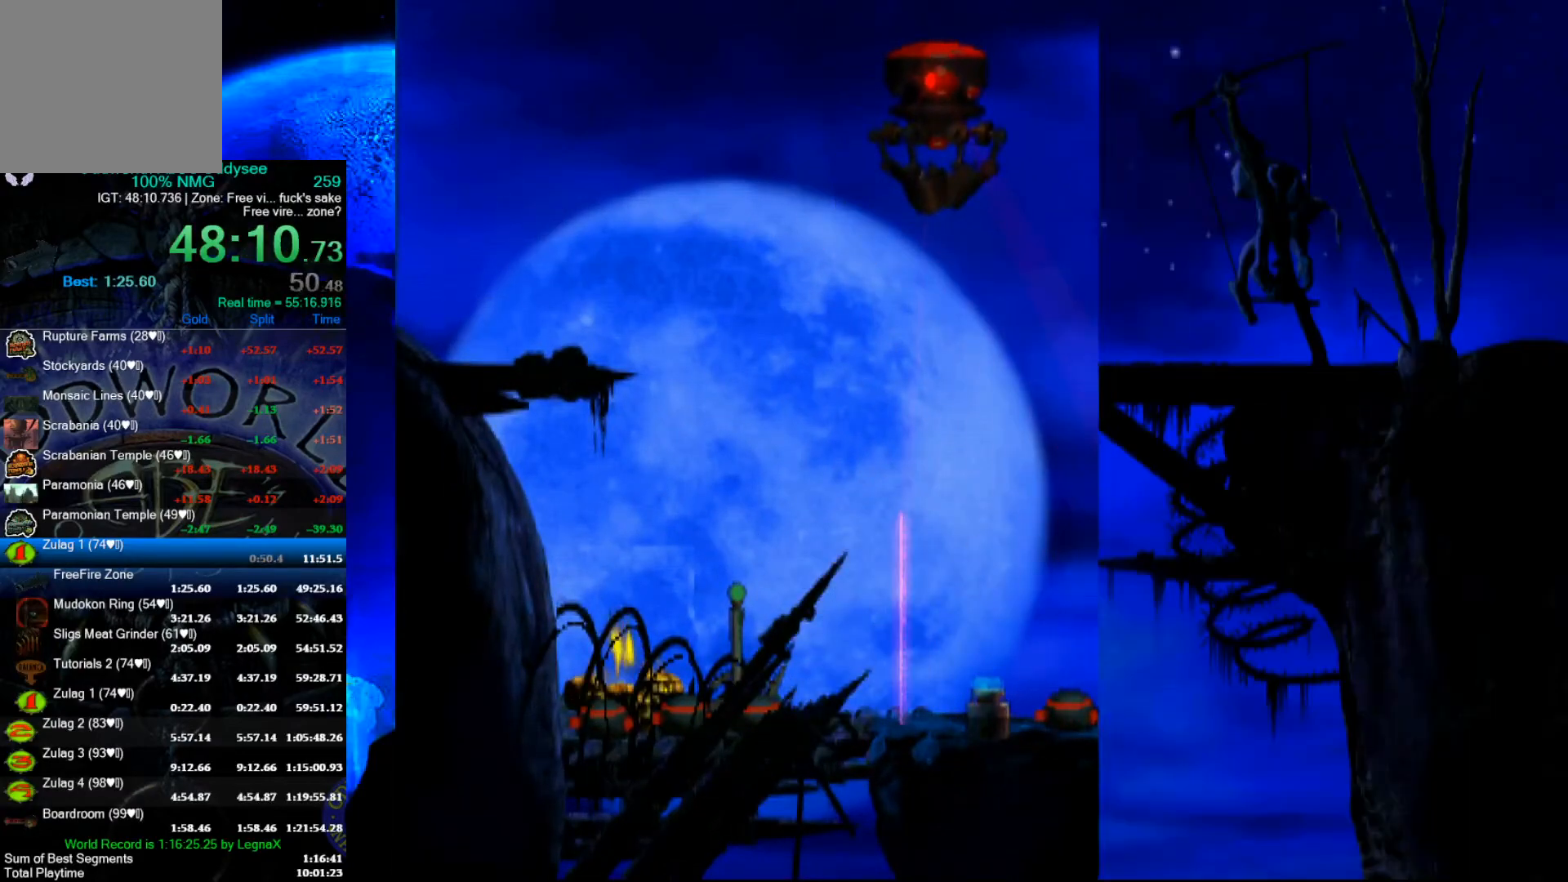
{"buttons": ["R1"], "left_stick": "right", "events": []}
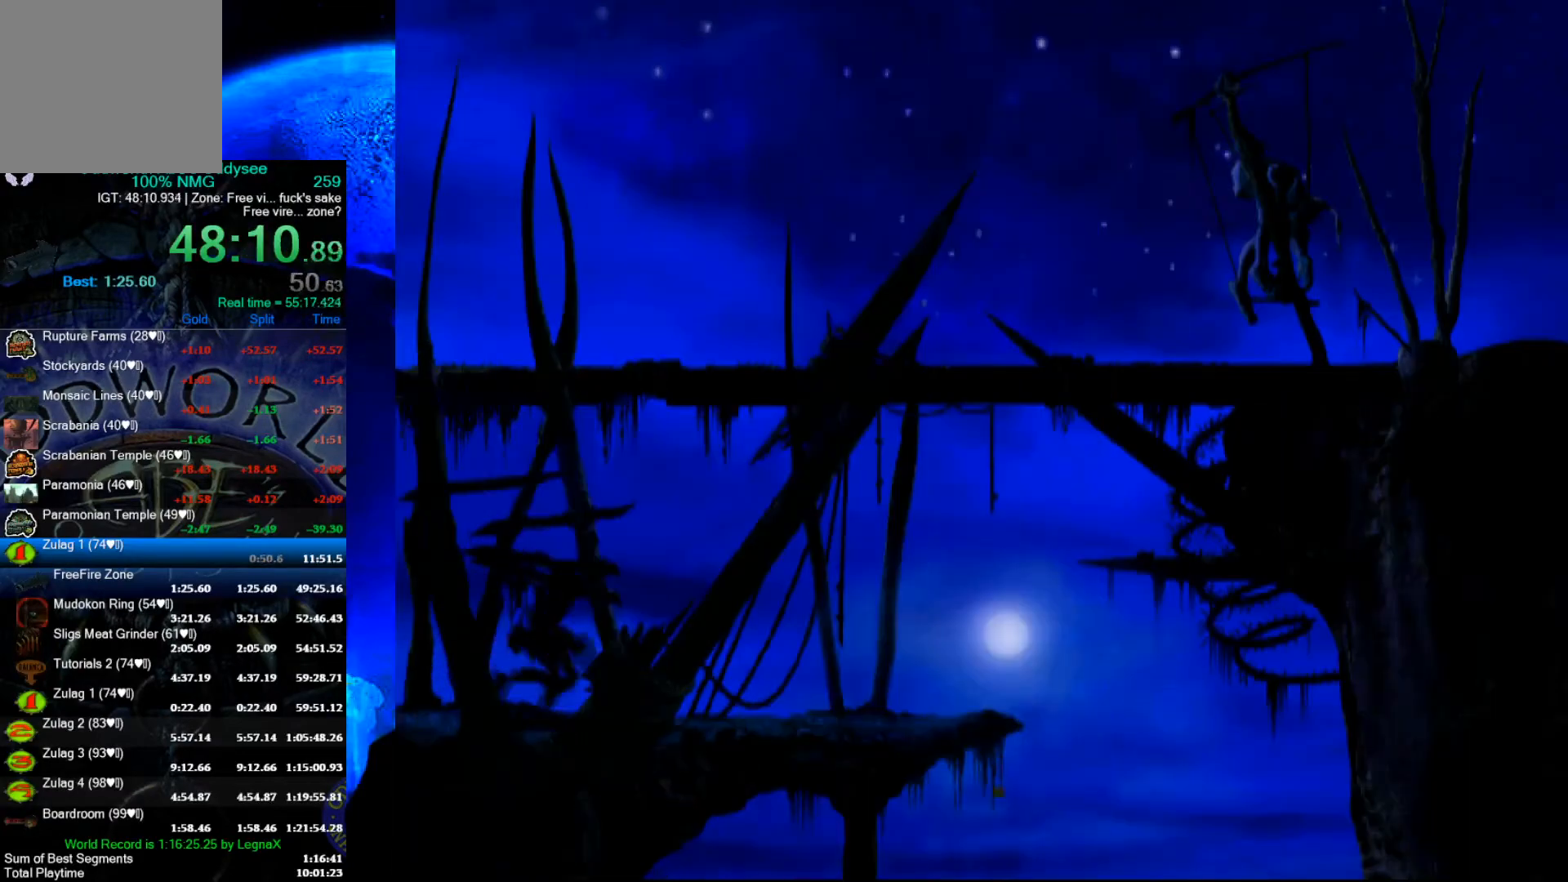
{"buttons": ["R1"], "left_stick": "right", "events": []}
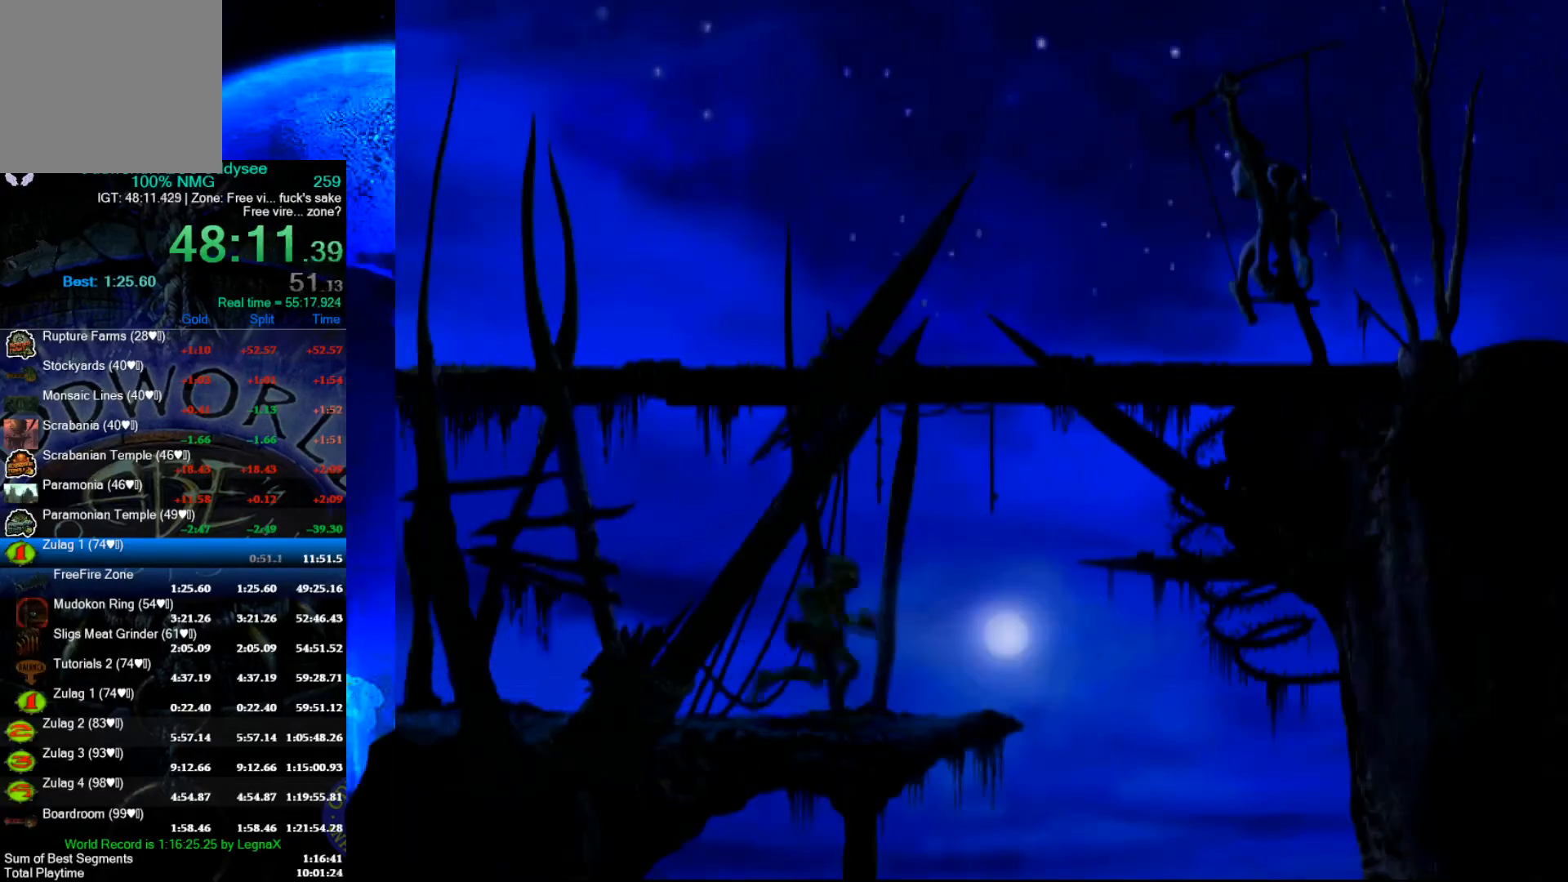
{"buttons": [], "left_stick": "down", "events": [[33, "R1", "up"], [233, "left_stick", "center"], [367, "left_stick", "down"]]}
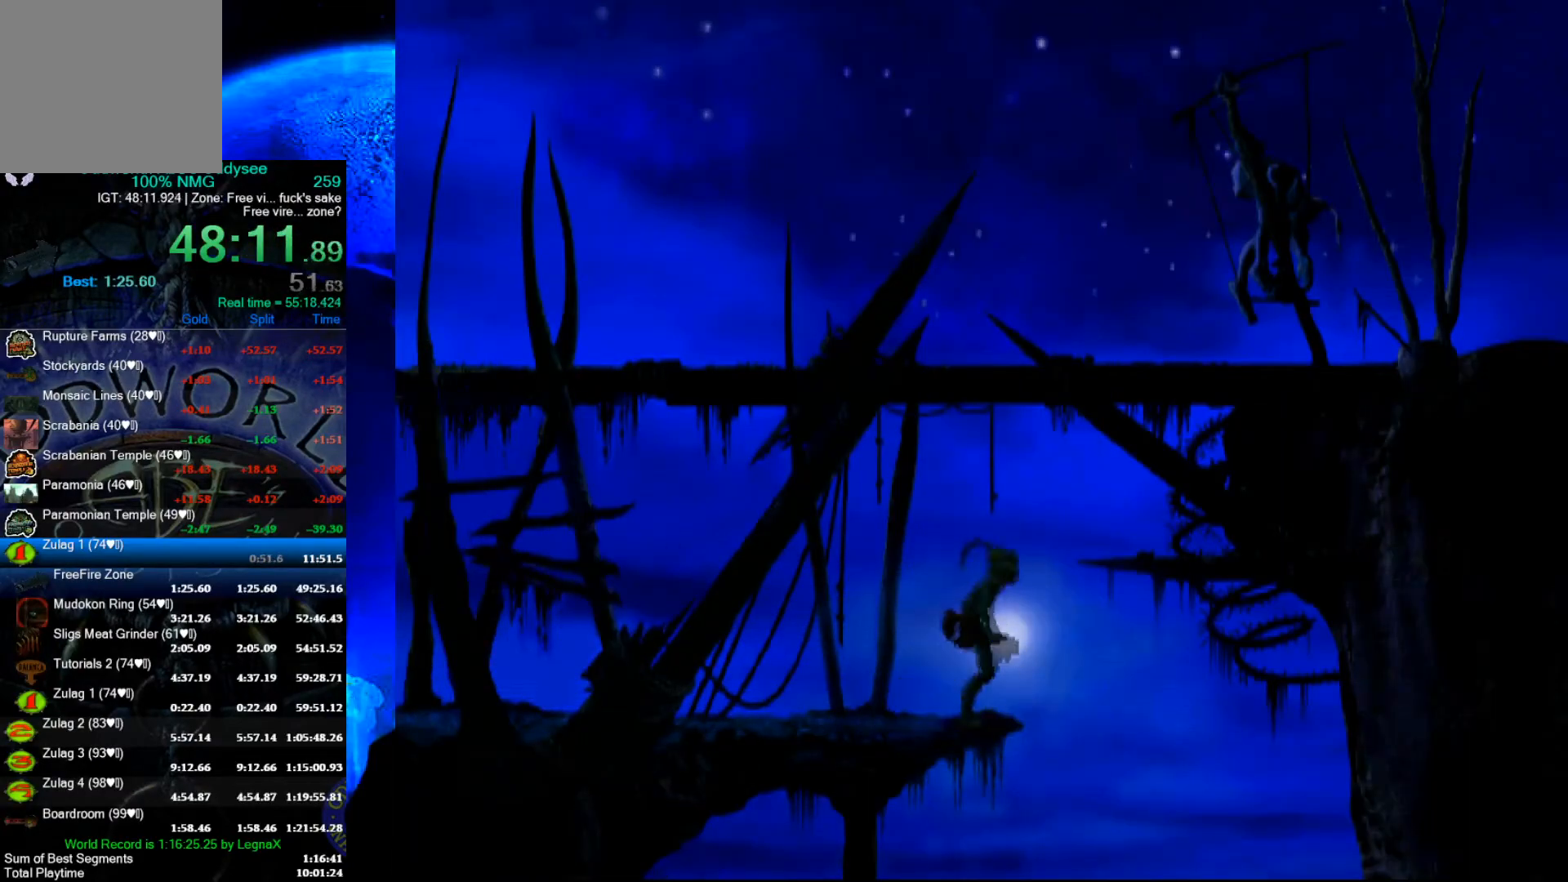
{"buttons": [], "left_stick": "down", "events": []}
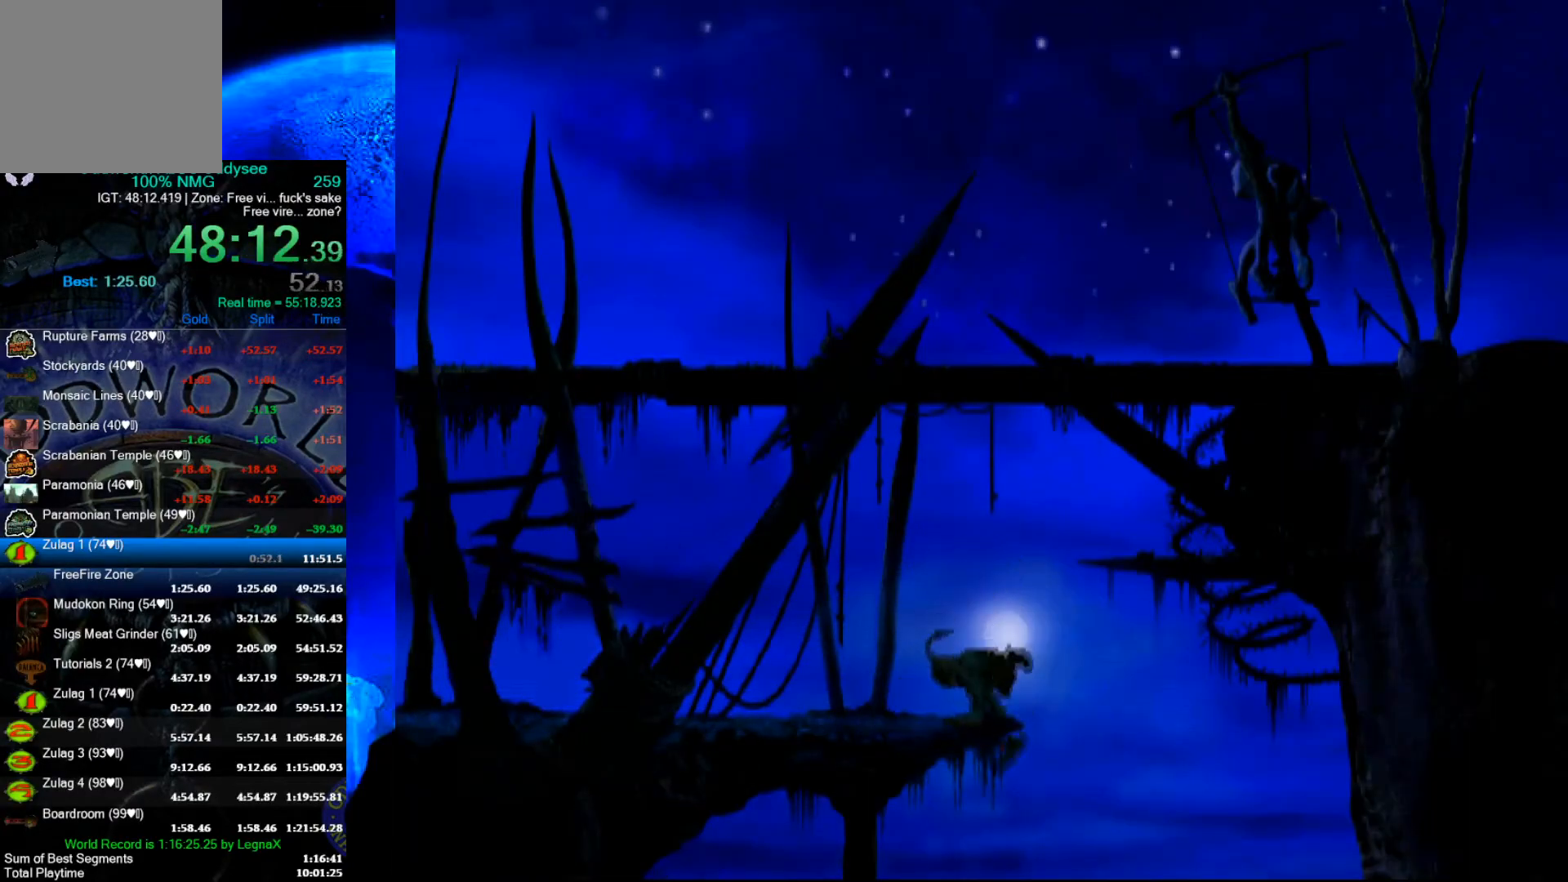
{"buttons": [], "left_stick": "down", "events": []}
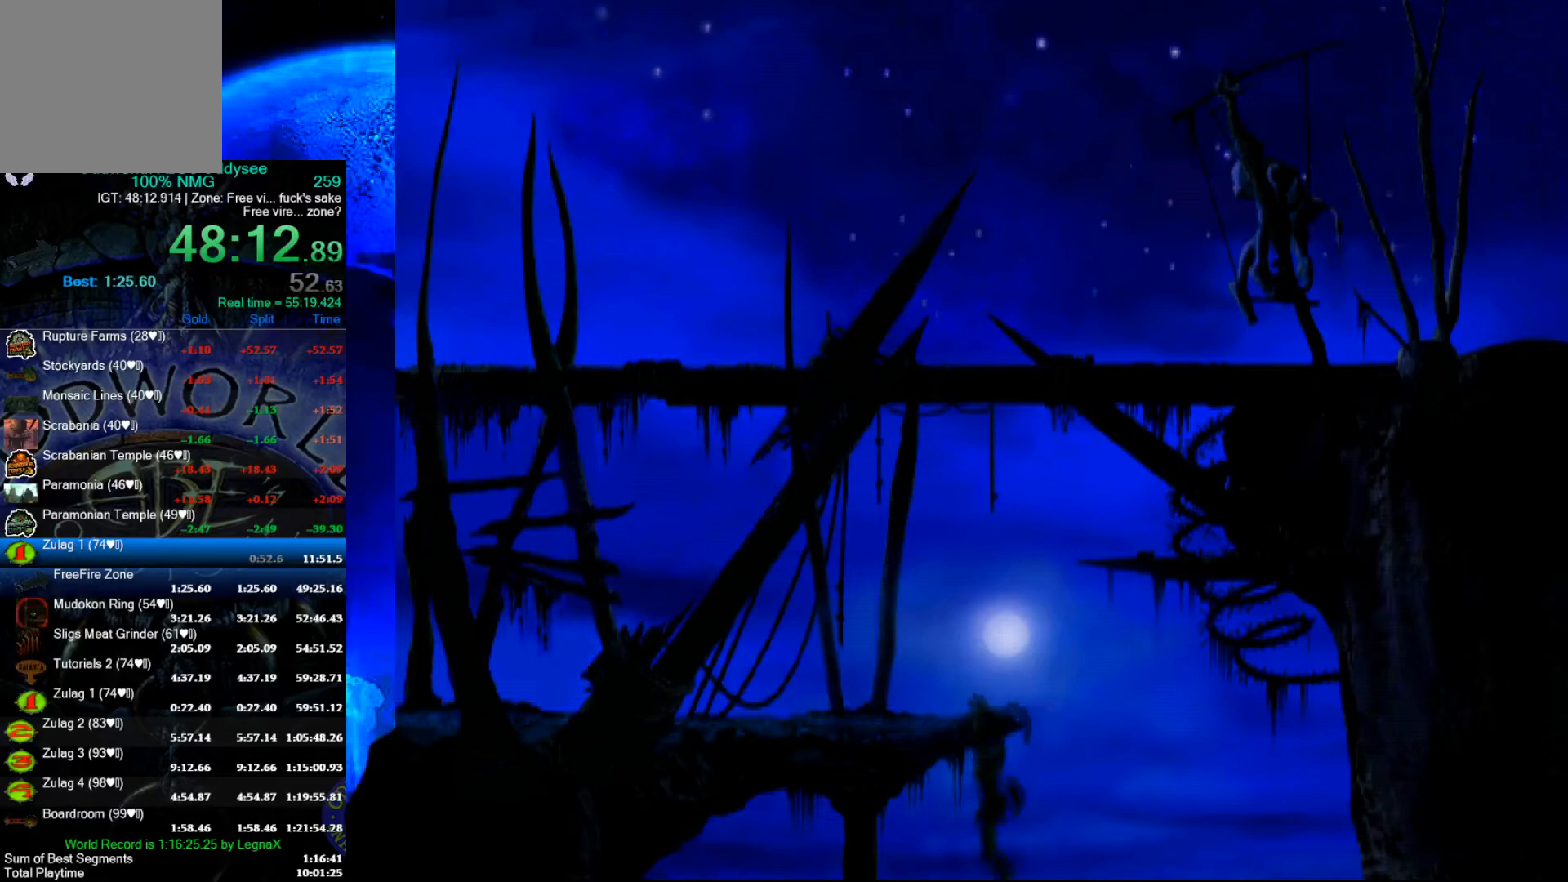
{"buttons": [], "left_stick": "right", "events": [[233, "left_stick", "center"], [367, "left_stick", "right"]]}
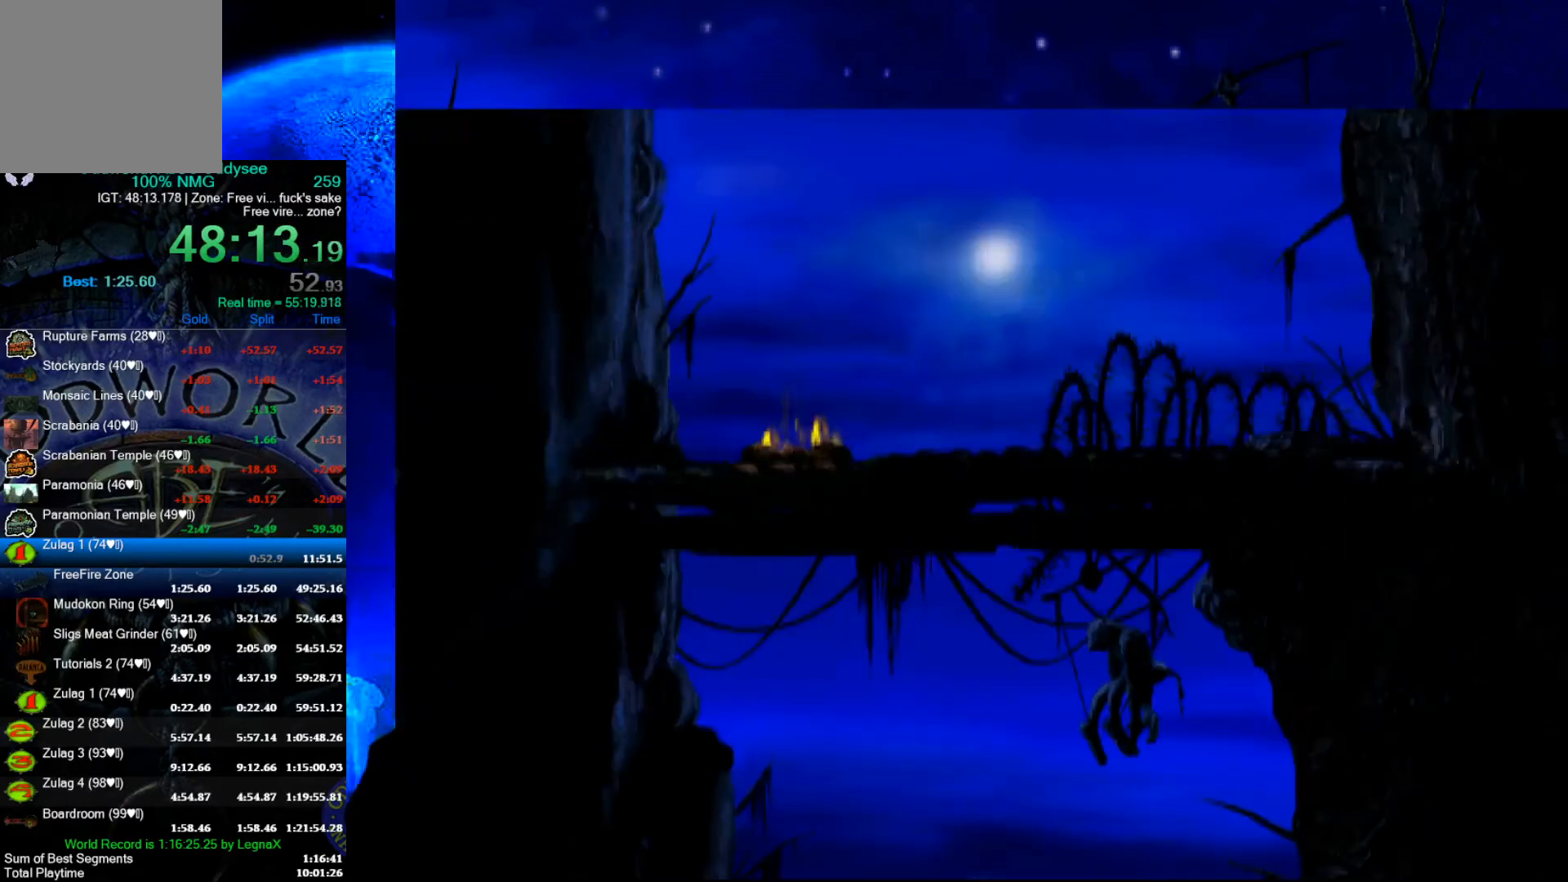
{"buttons": [], "left_stick": "right", "events": []}
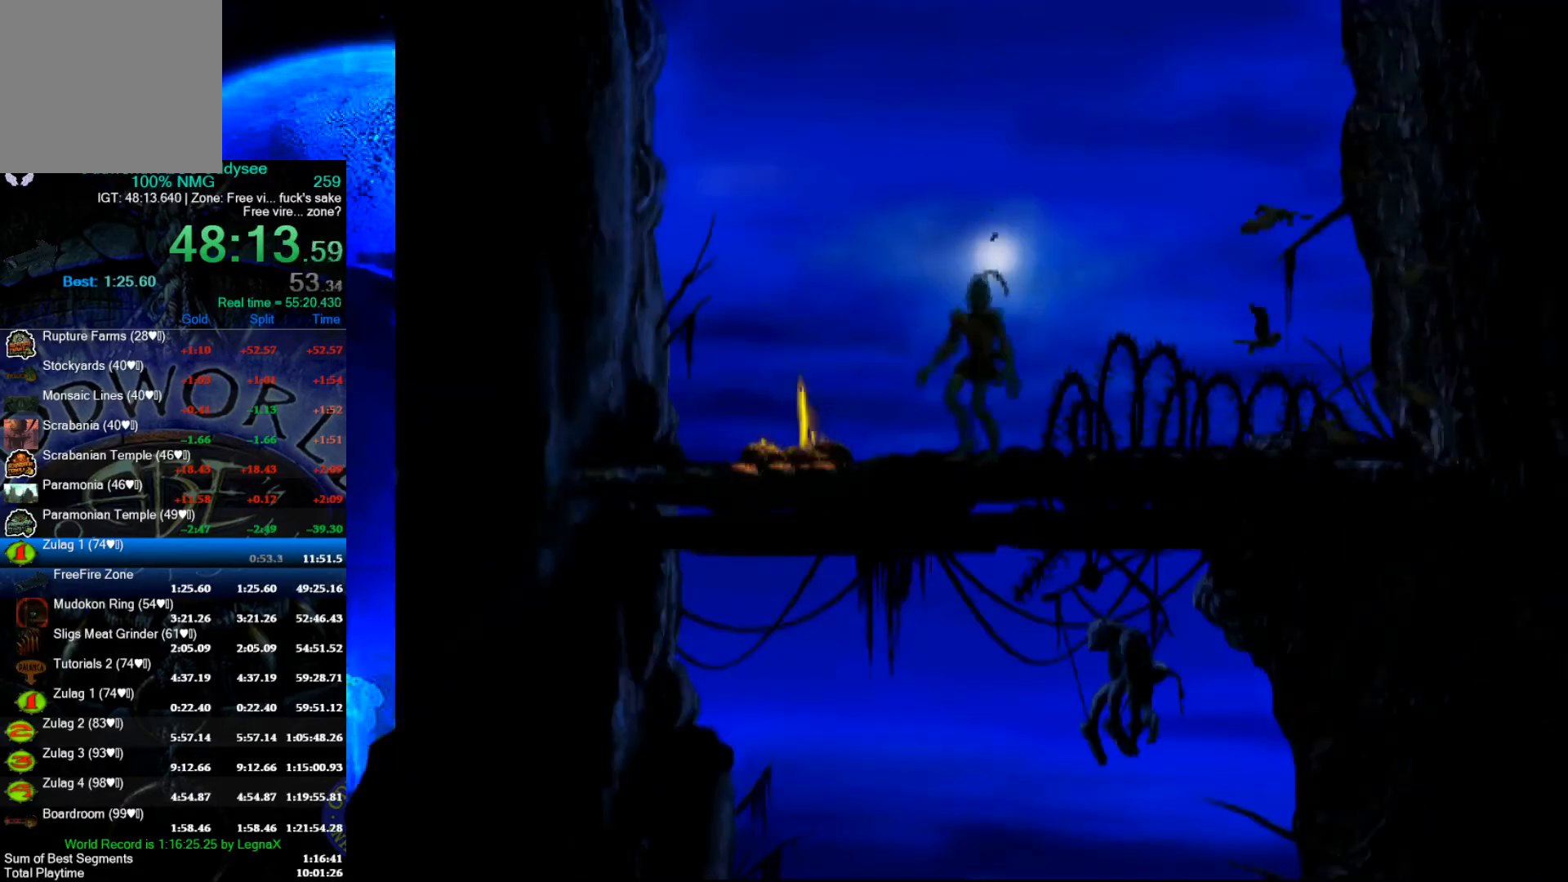
{"buttons": ["R1"], "left_stick": "right", "events": [[33, "left_stick", "center"], [200, "L1", "down"], [233, "R1", "down"], [300, "L1", "up"], [367, "left_stick", "right"]]}
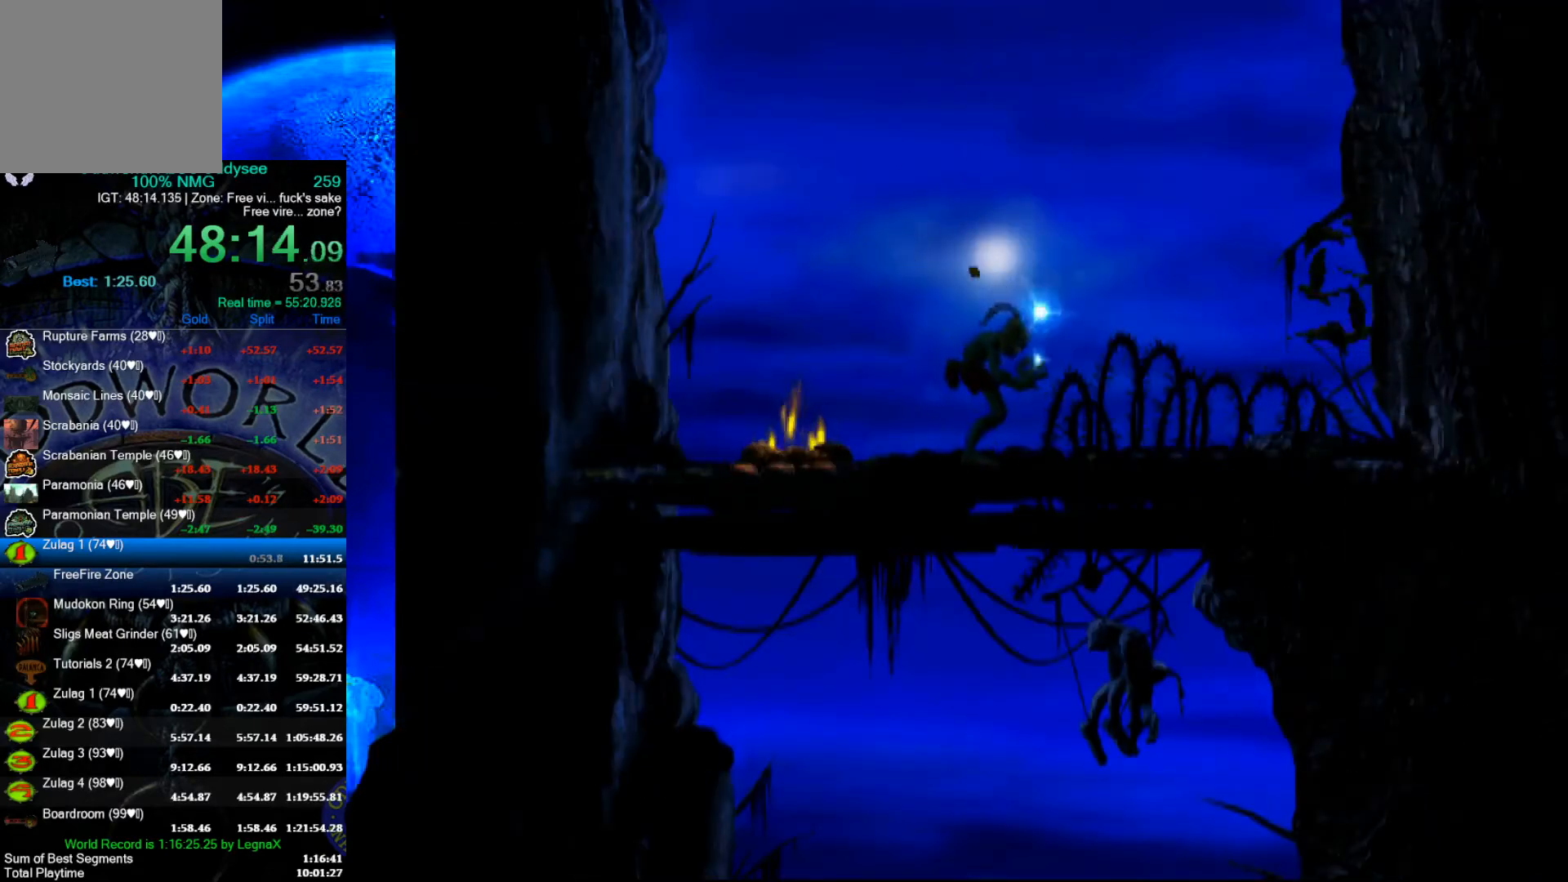
{"buttons": [], "left_stick": "right", "events": [[333, "R1", "up"]]}
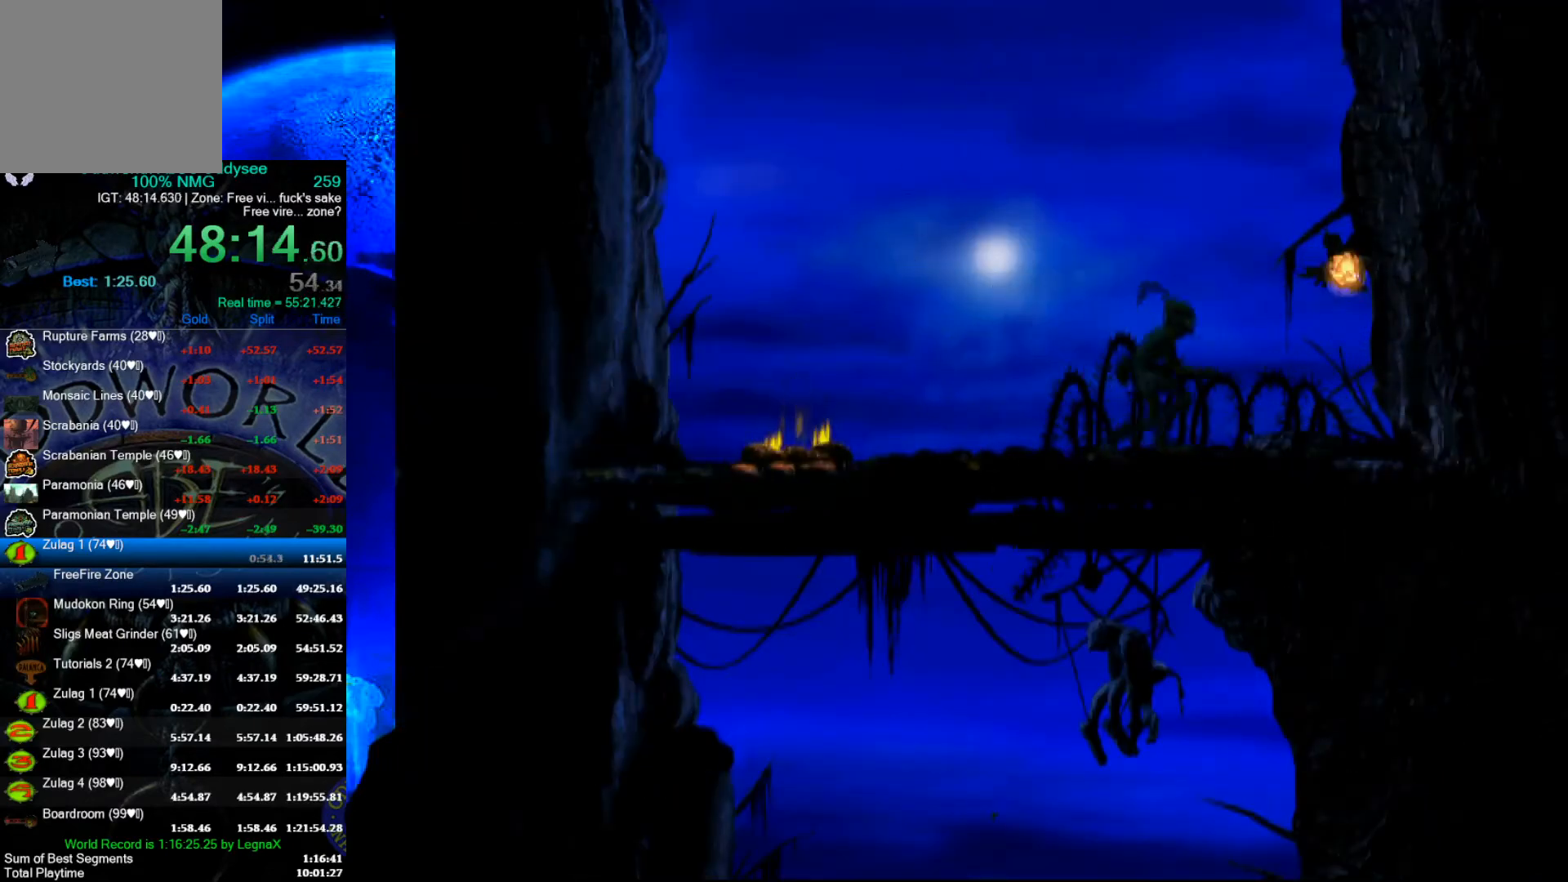
{"buttons": ["Y"], "left_stick": "center", "events": [[133, "left_stick", "center"], [233, "Y", "down"]]}
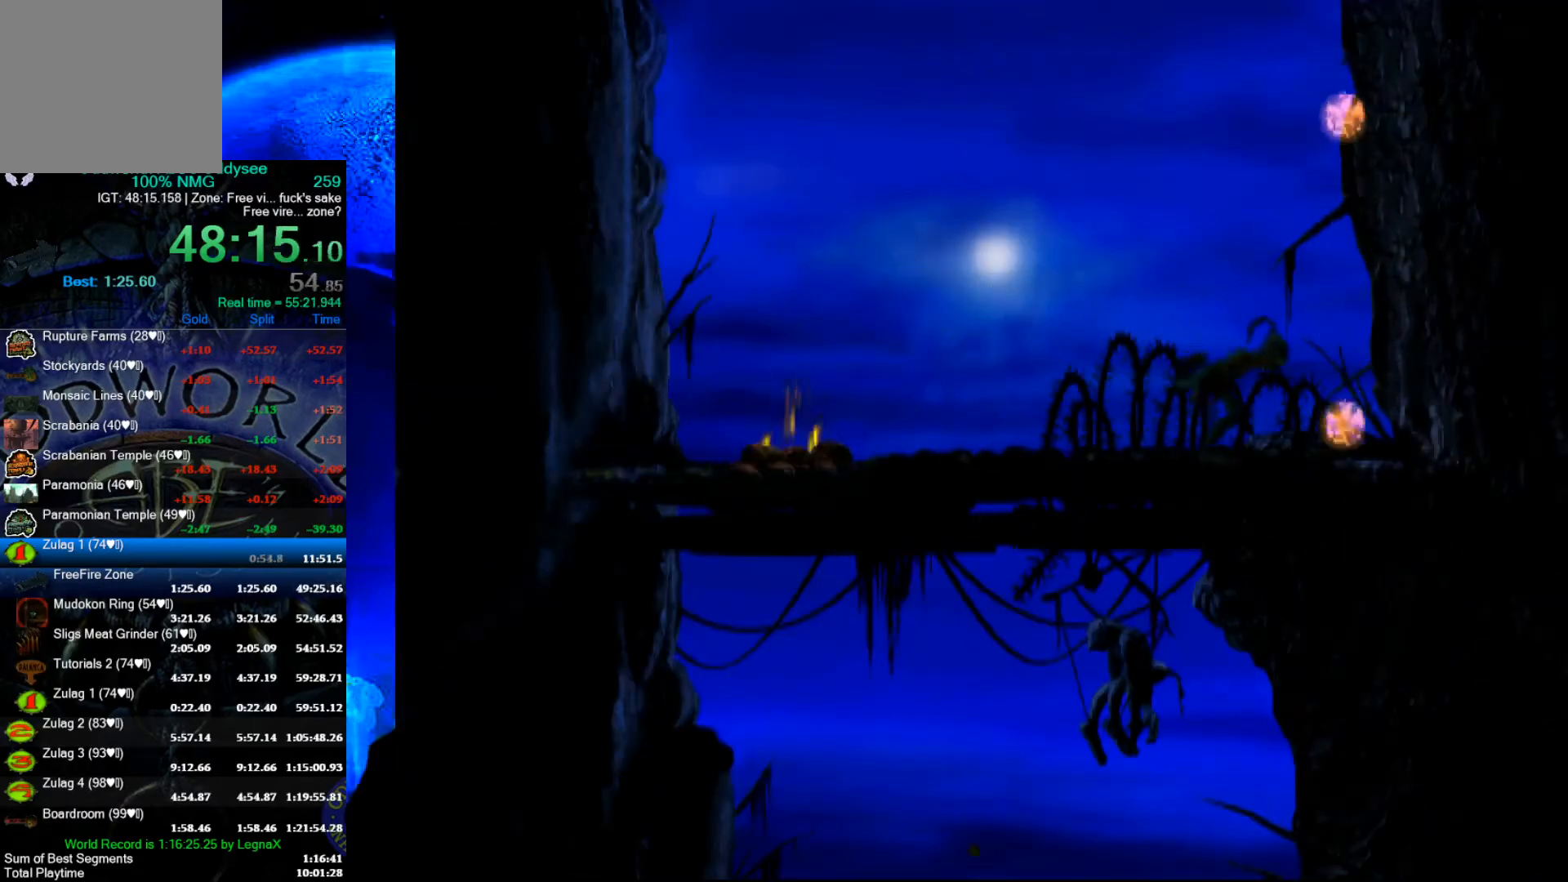
{"buttons": ["Y"], "left_stick": "center", "events": []}
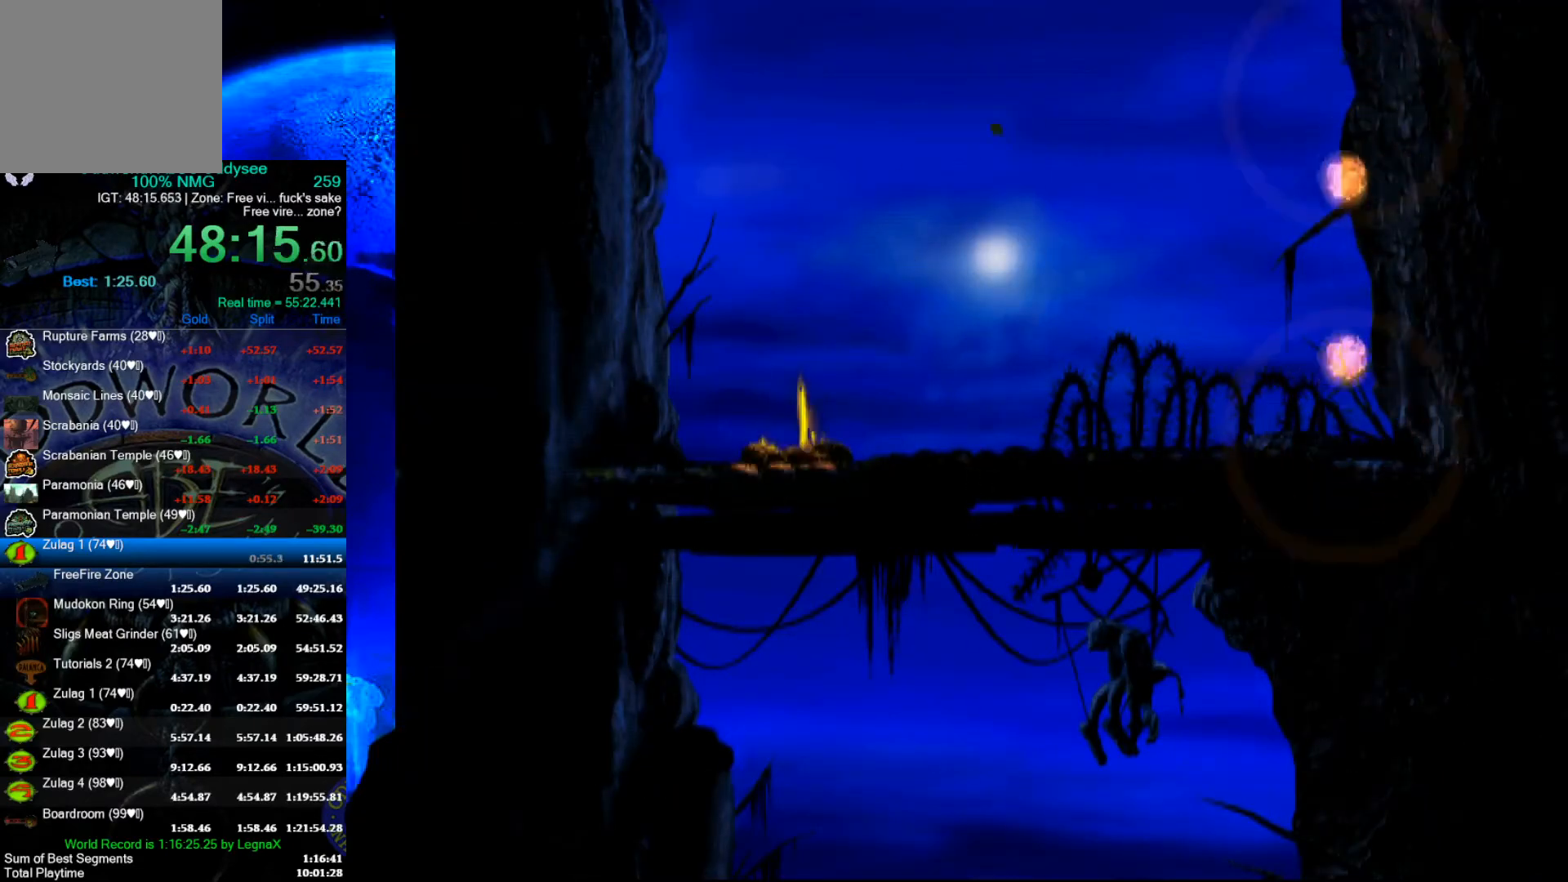
{"buttons": [], "left_stick": "center", "events": [[367, "Y", "up"]]}